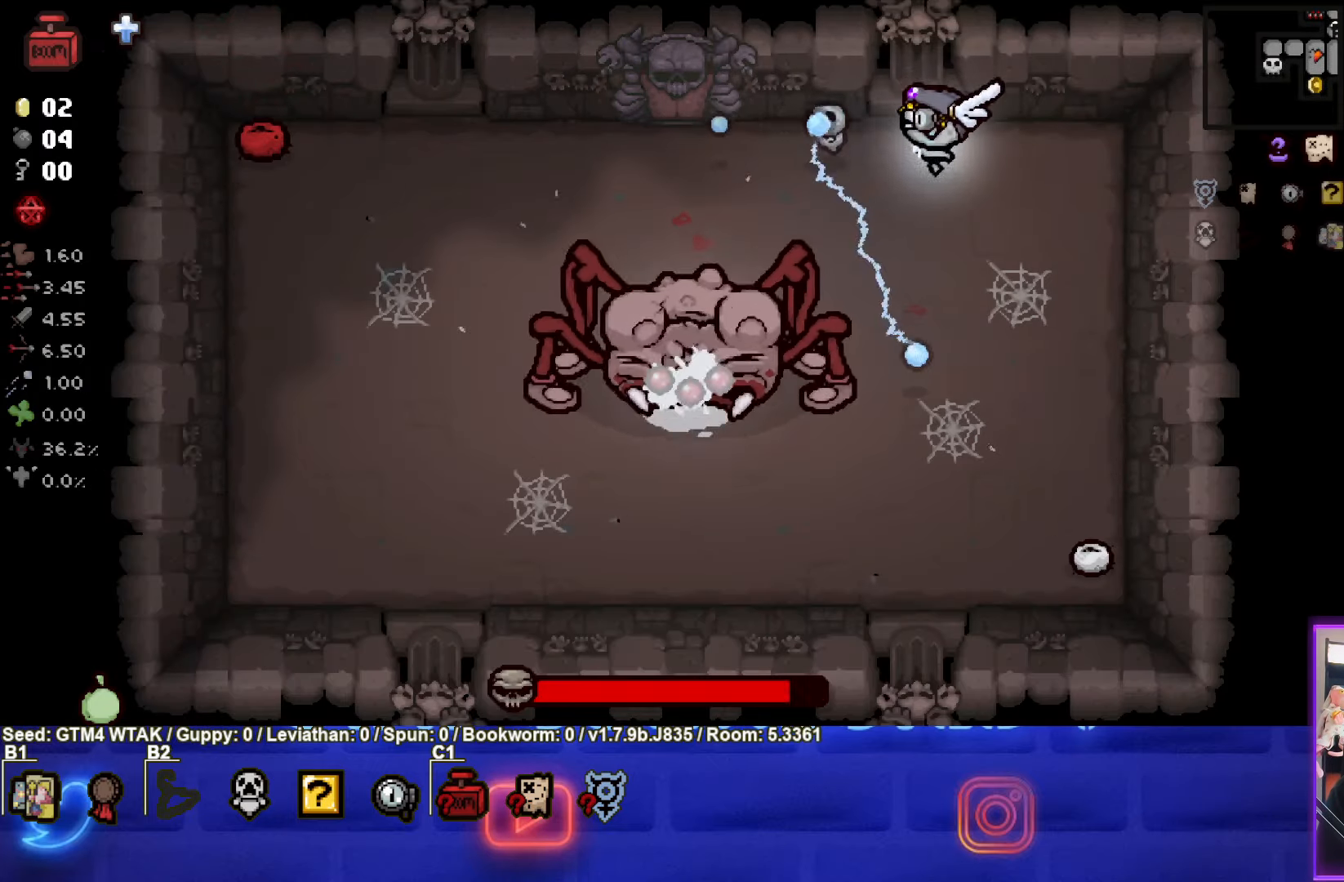
Gameplay with a controller (PlayStation layout); each line is a JSON object with the inputs held at the frame after it. "events" lists button and stick changes between this image and that frame as [ms after this image, input, new state], when the widget could be followed in between. Not read: right_stick.
{"buttons": ["SQUARE"], "left_stick": "center", "events": [[116, "left_stick", "right"], [250, "left_stick", "center"]]}
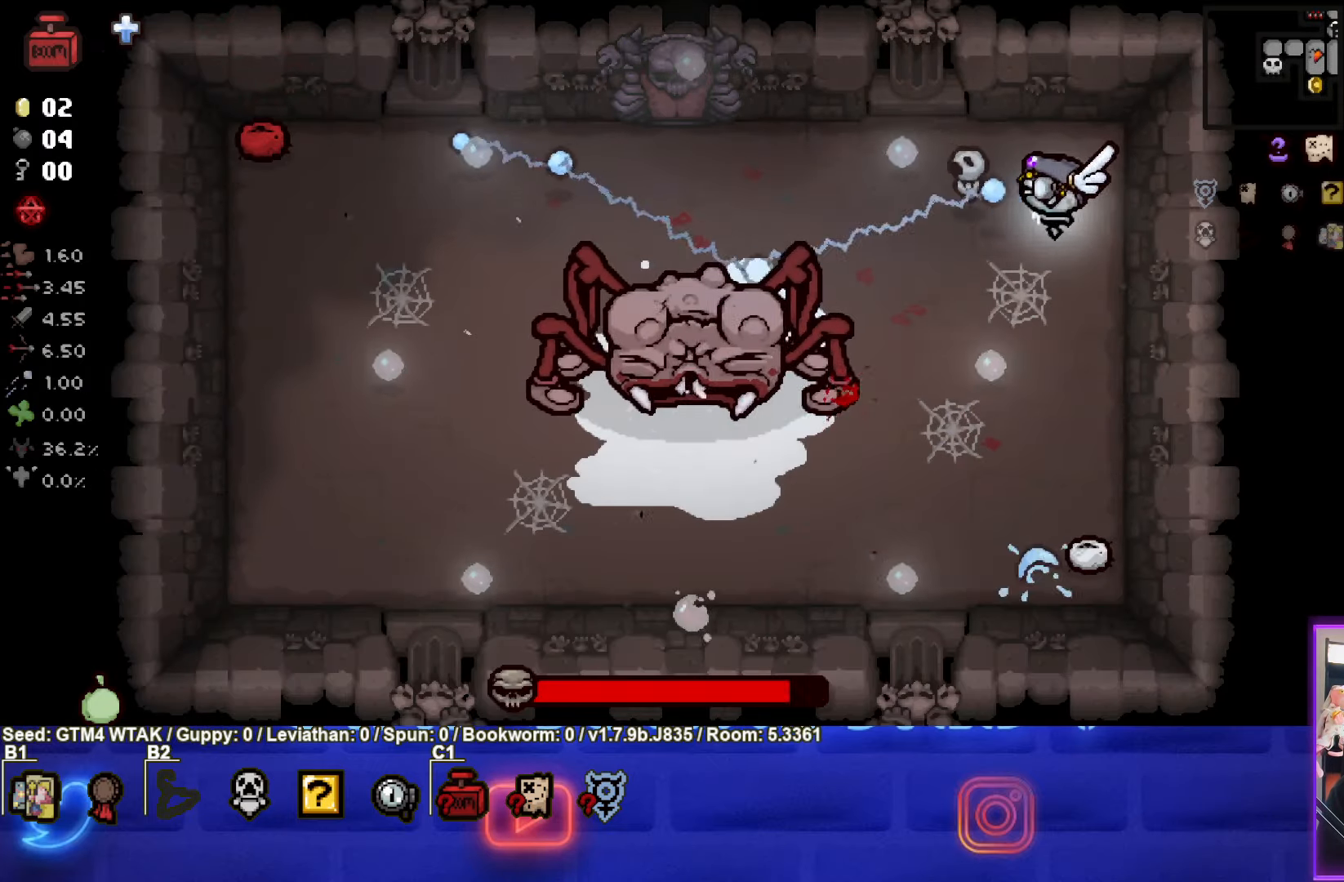
{"buttons": ["CROSS"], "left_stick": "down-right", "events": [[16, "CROSS", "down"], [33, "SQUARE", "up"], [33, "left_stick", "down"], [400, "left_stick", "center"], [483, "left_stick", "down-right"]]}
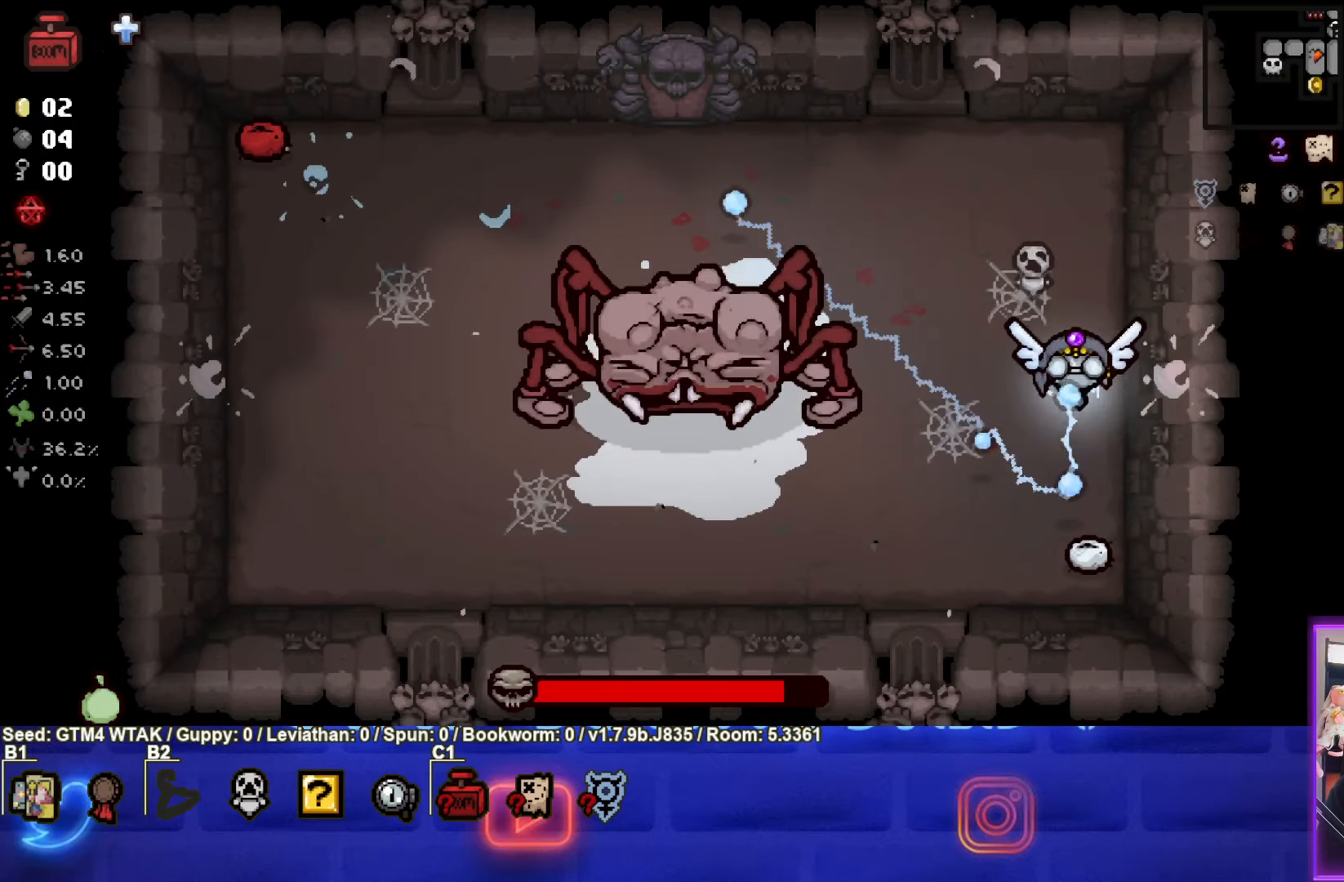
{"buttons": ["CROSS"], "left_stick": "up-left", "events": [[116, "left_stick", "up-left"]]}
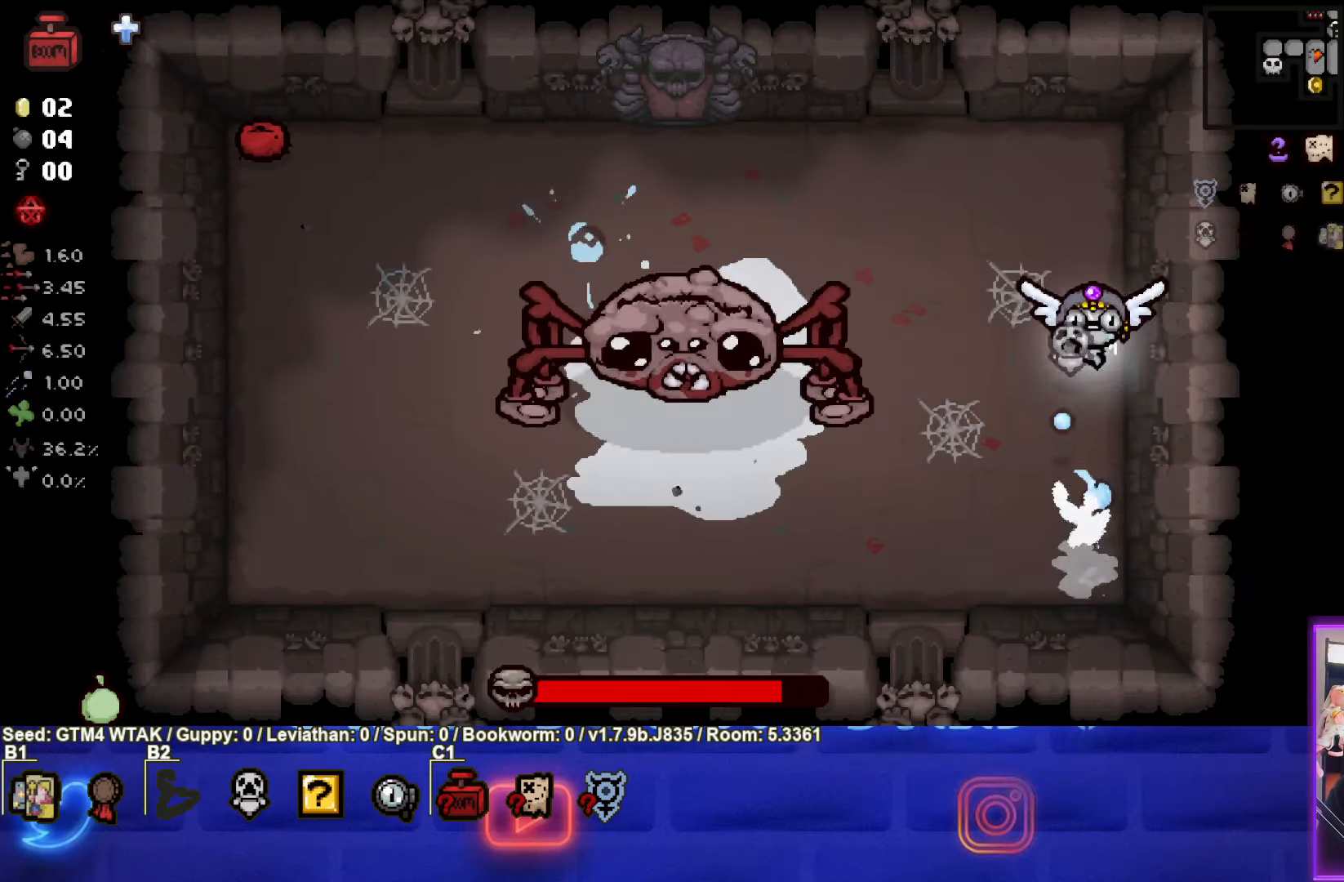
{"buttons": ["CROSS"], "left_stick": "center", "events": [[216, "left_stick", "center"]]}
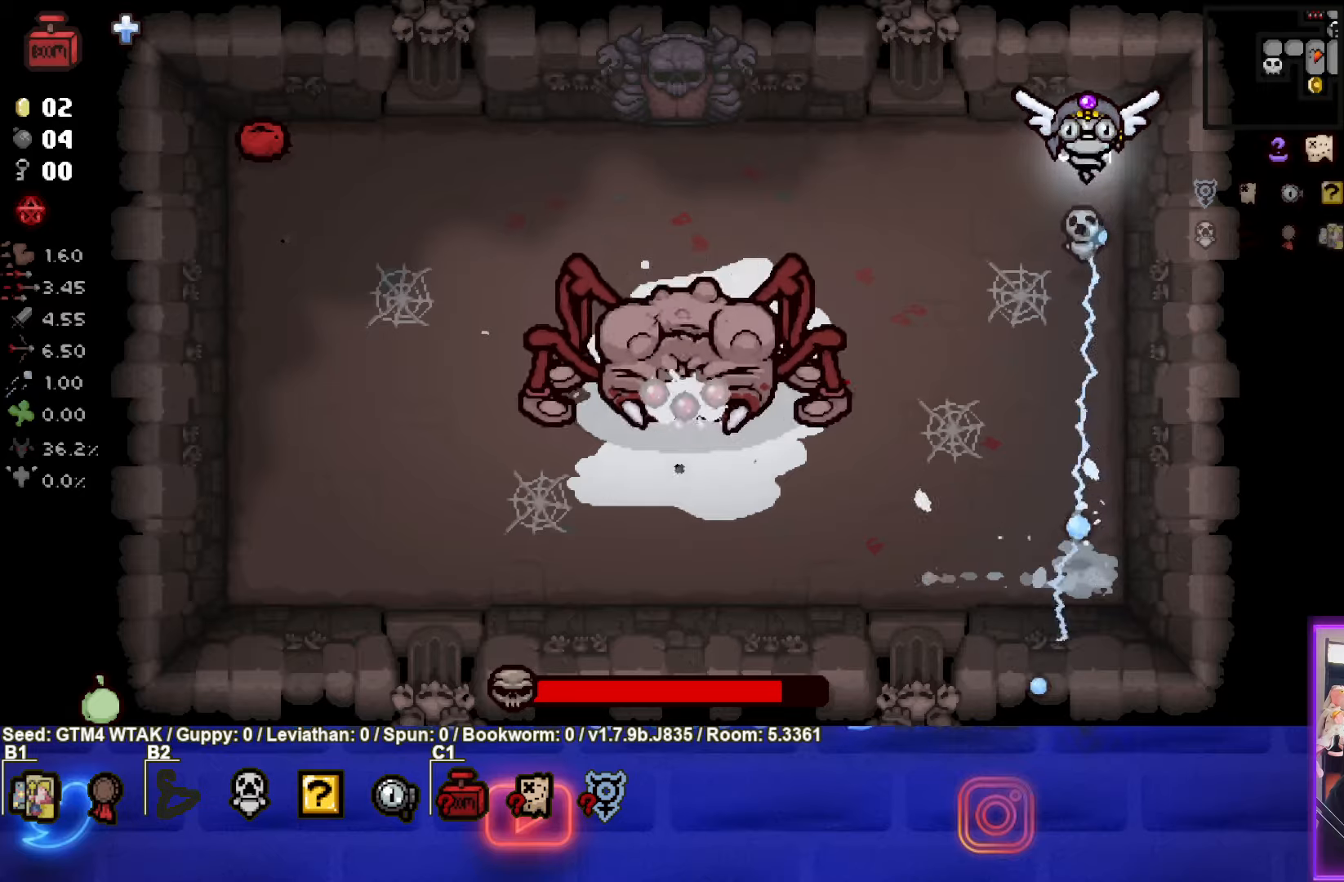
{"buttons": ["SQUARE"], "left_stick": "down", "events": [[50, "CROSS", "up"], [200, "CROSS", "down"], [400, "left_stick", "down"], [450, "SQUARE", "down"], [500, "CROSS", "up"]]}
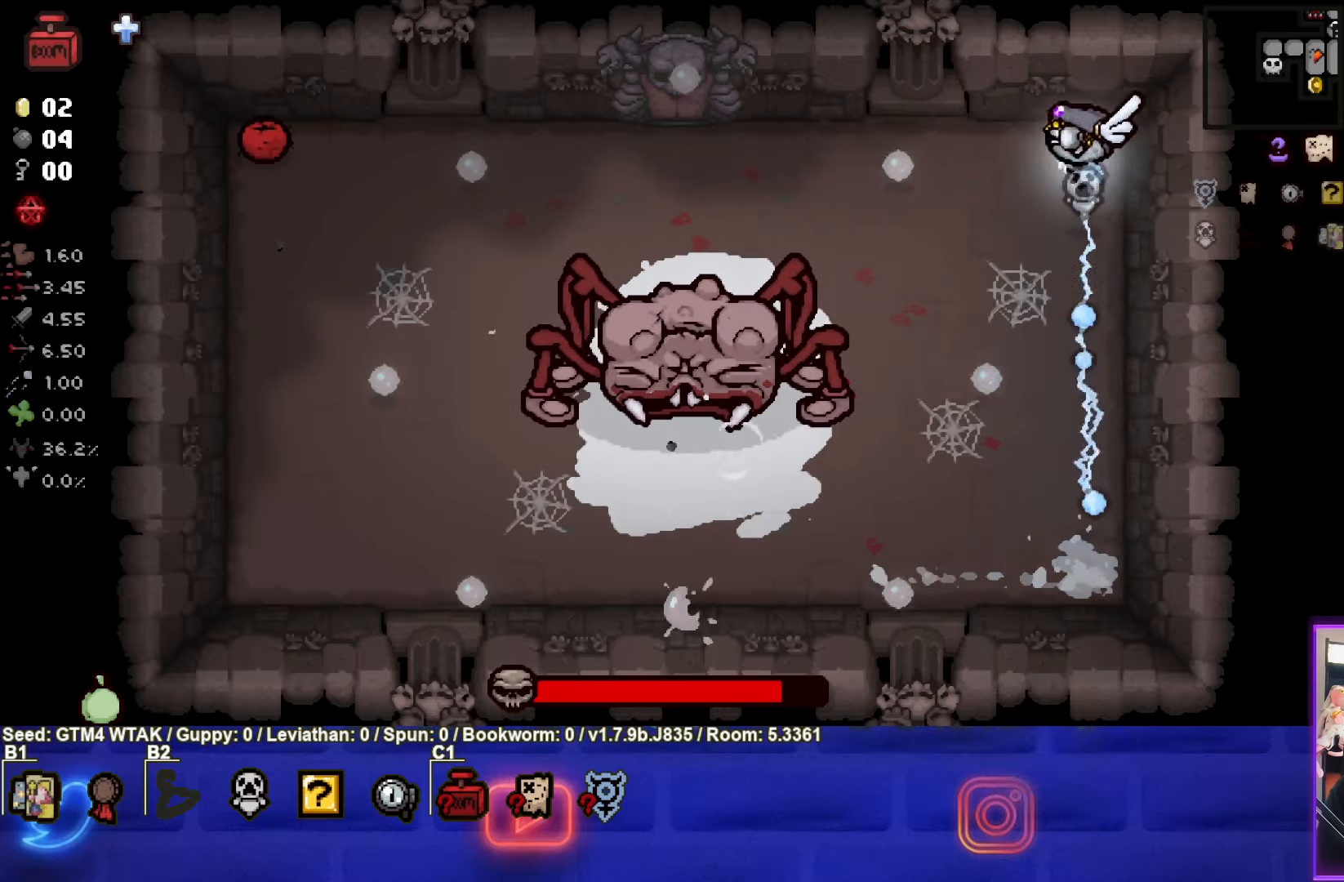
{"buttons": ["SQUARE"], "left_stick": "down", "events": [[50, "left_stick", "down-left"], [367, "left_stick", "center"], [433, "left_stick", "down"]]}
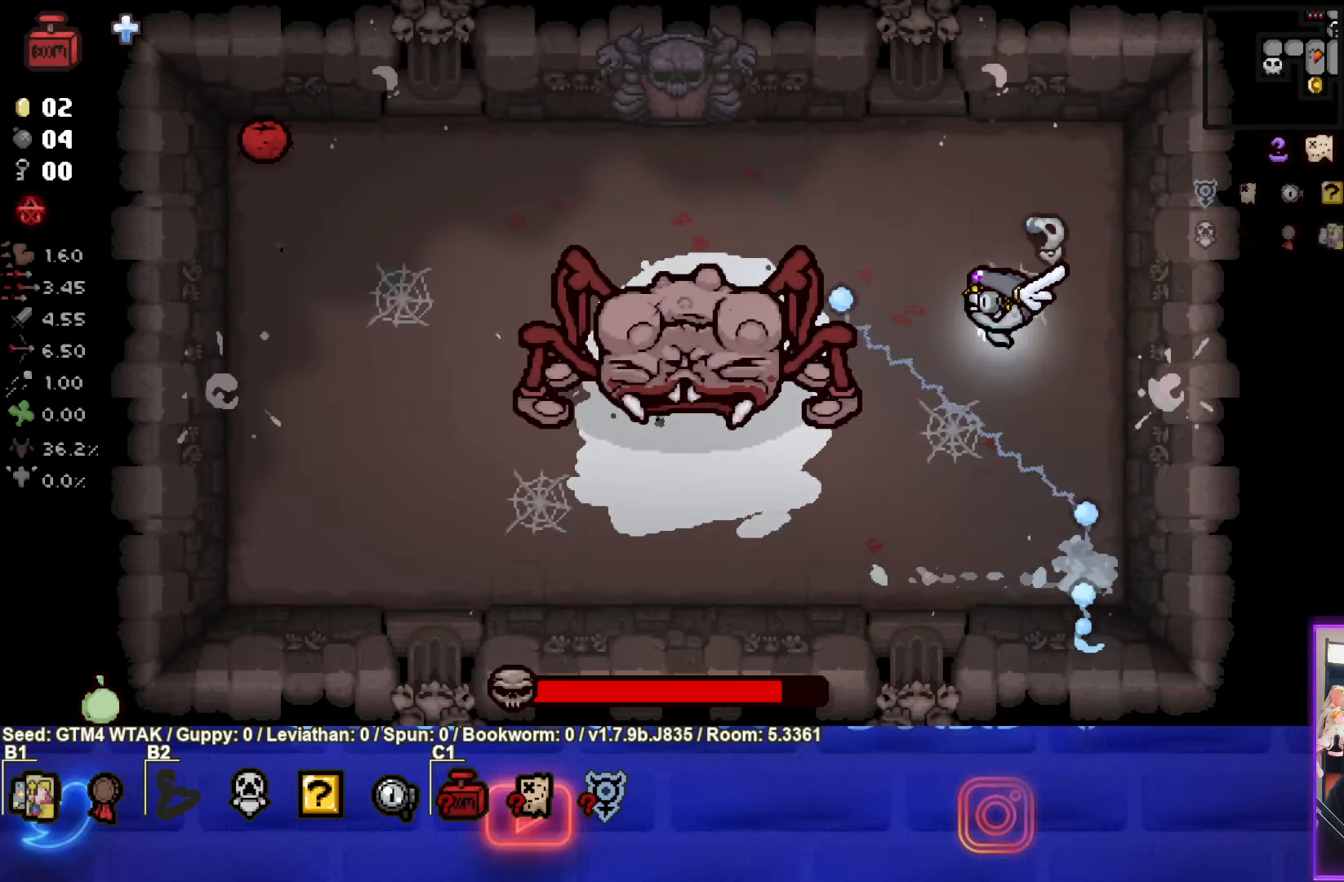
{"buttons": [], "left_stick": "up", "events": [[150, "left_stick", "right"], [250, "left_stick", "up-right"], [400, "left_stick", "up"], [467, "SQUARE", "up"]]}
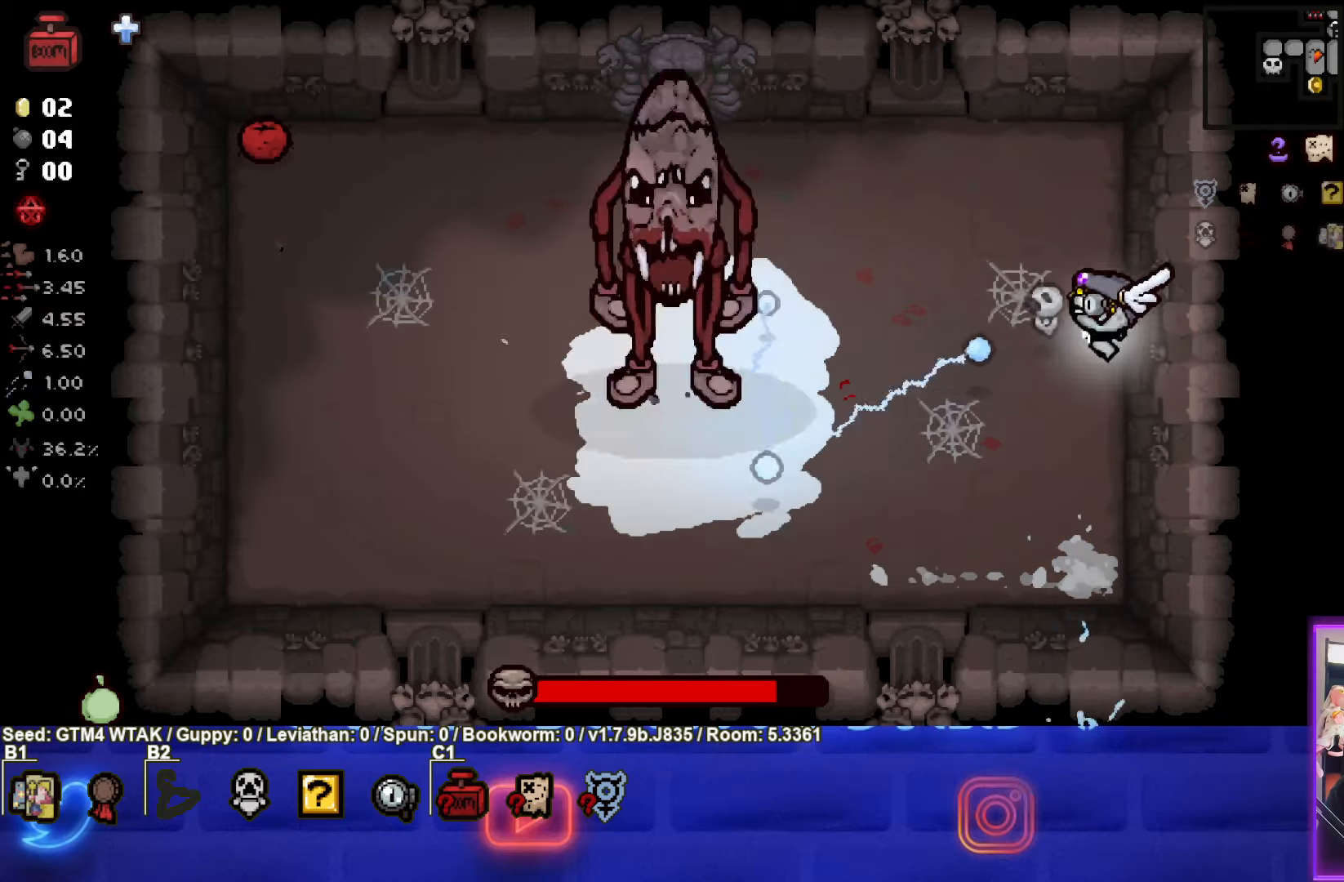
{"buttons": ["CROSS"], "left_stick": "center", "events": [[17, "CROSS", "down"], [433, "left_stick", "center"]]}
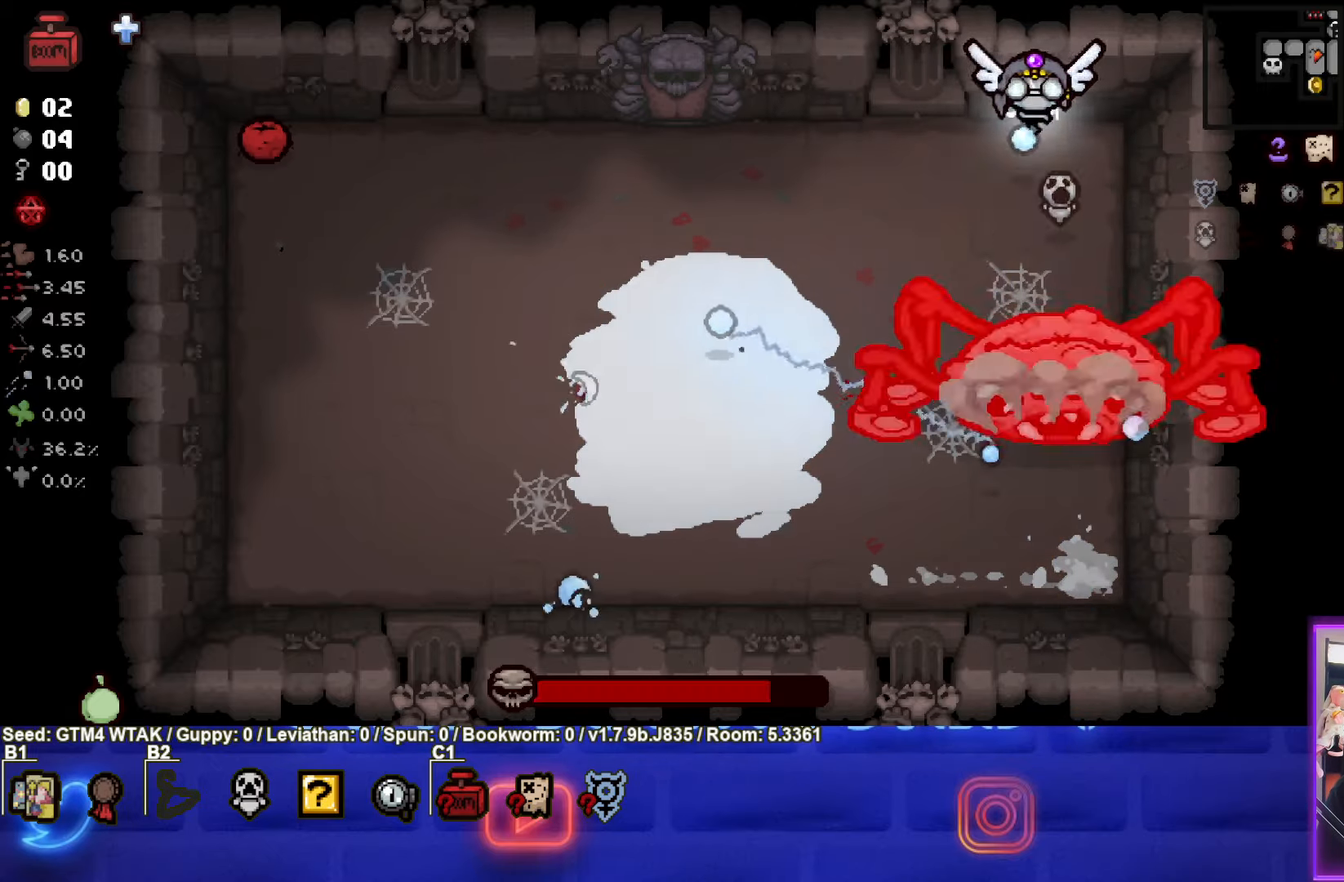
{"buttons": [], "left_stick": "down-left", "events": [[167, "left_stick", "down-left"], [483, "CROSS", "up"]]}
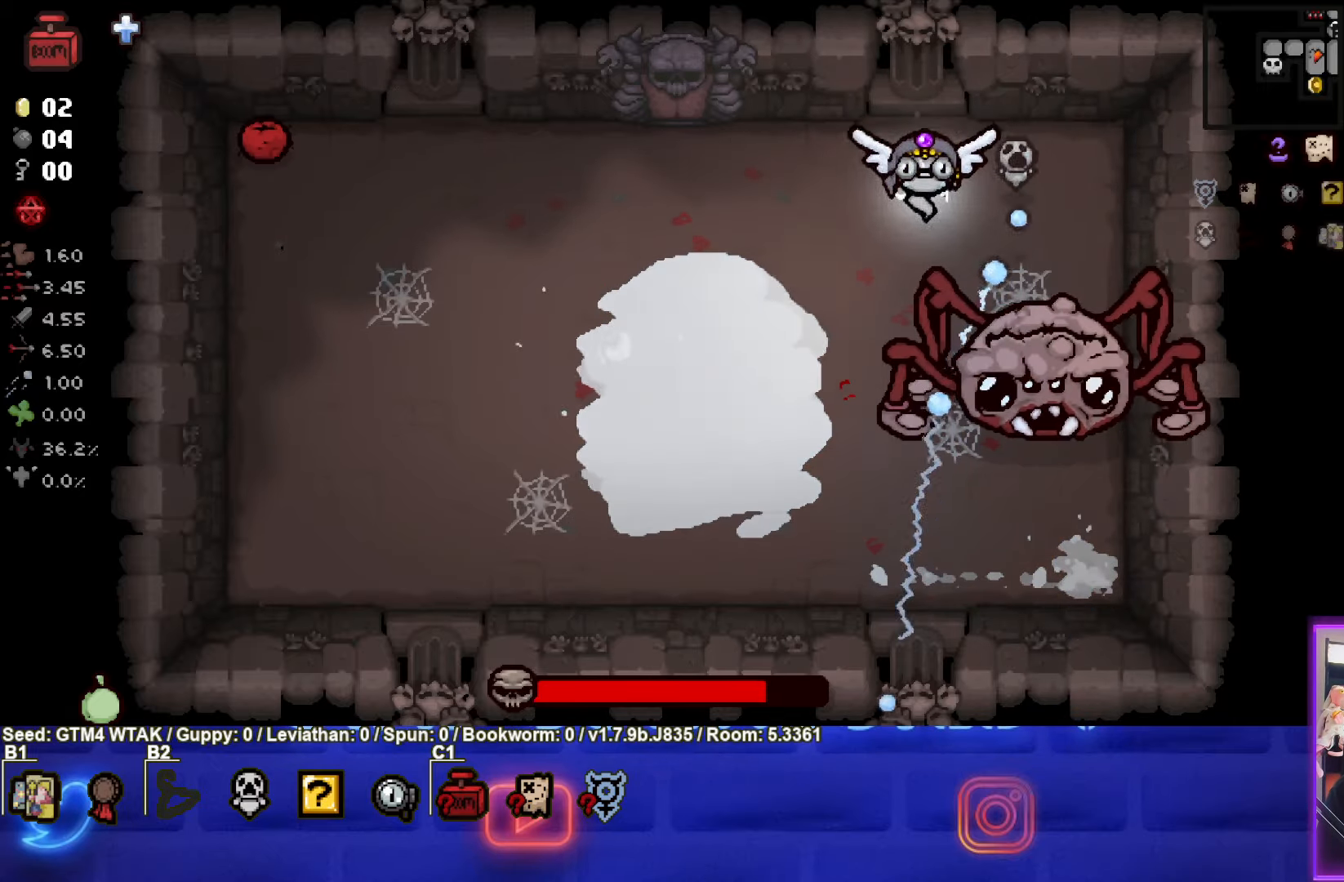
{"buttons": ["CIRCLE"], "left_stick": "down-left", "events": [[17, "CIRCLE", "down"]]}
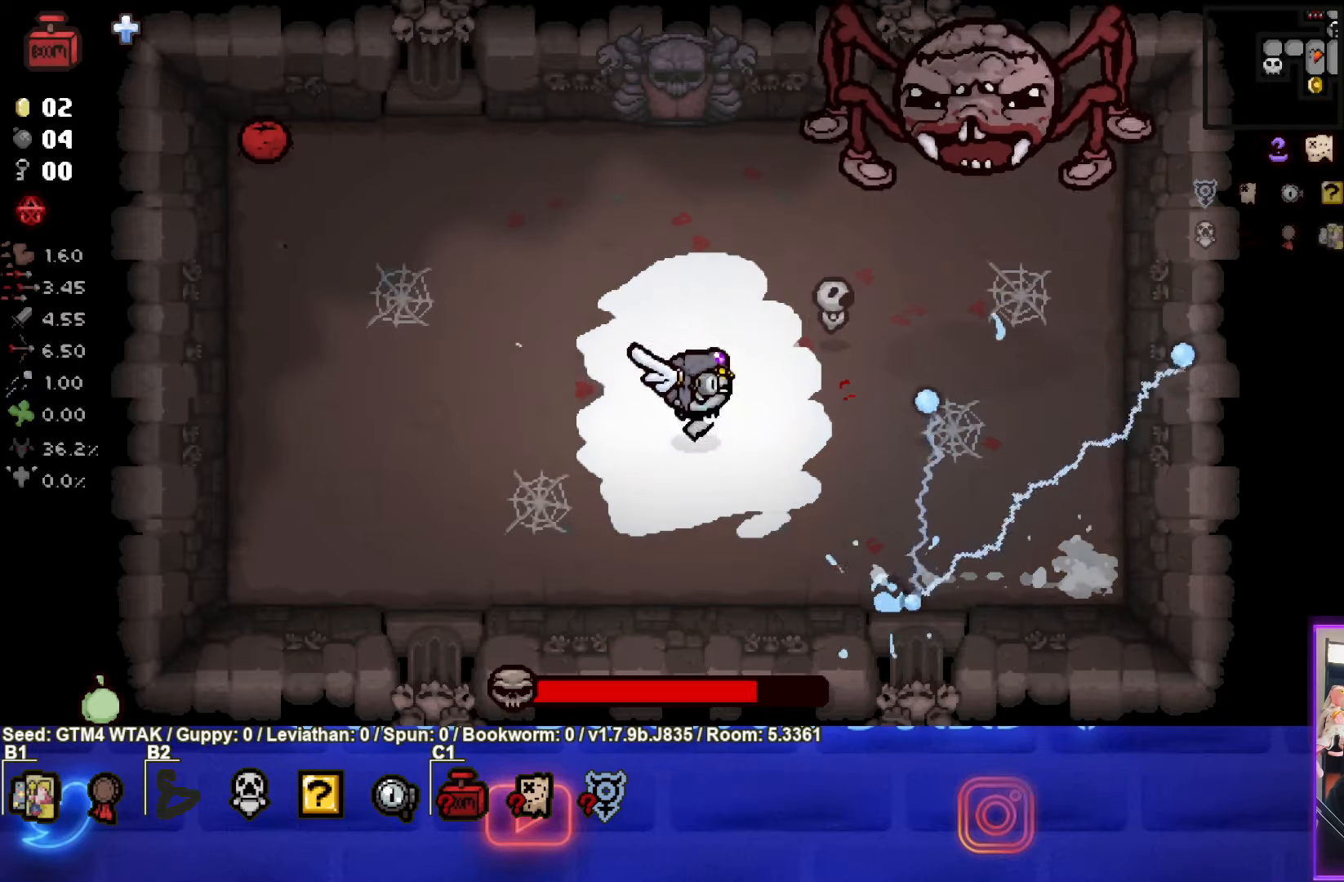
{"buttons": ["CIRCLE"], "left_stick": "up", "events": [[133, "left_stick", "up-left"], [283, "left_stick", "up"]]}
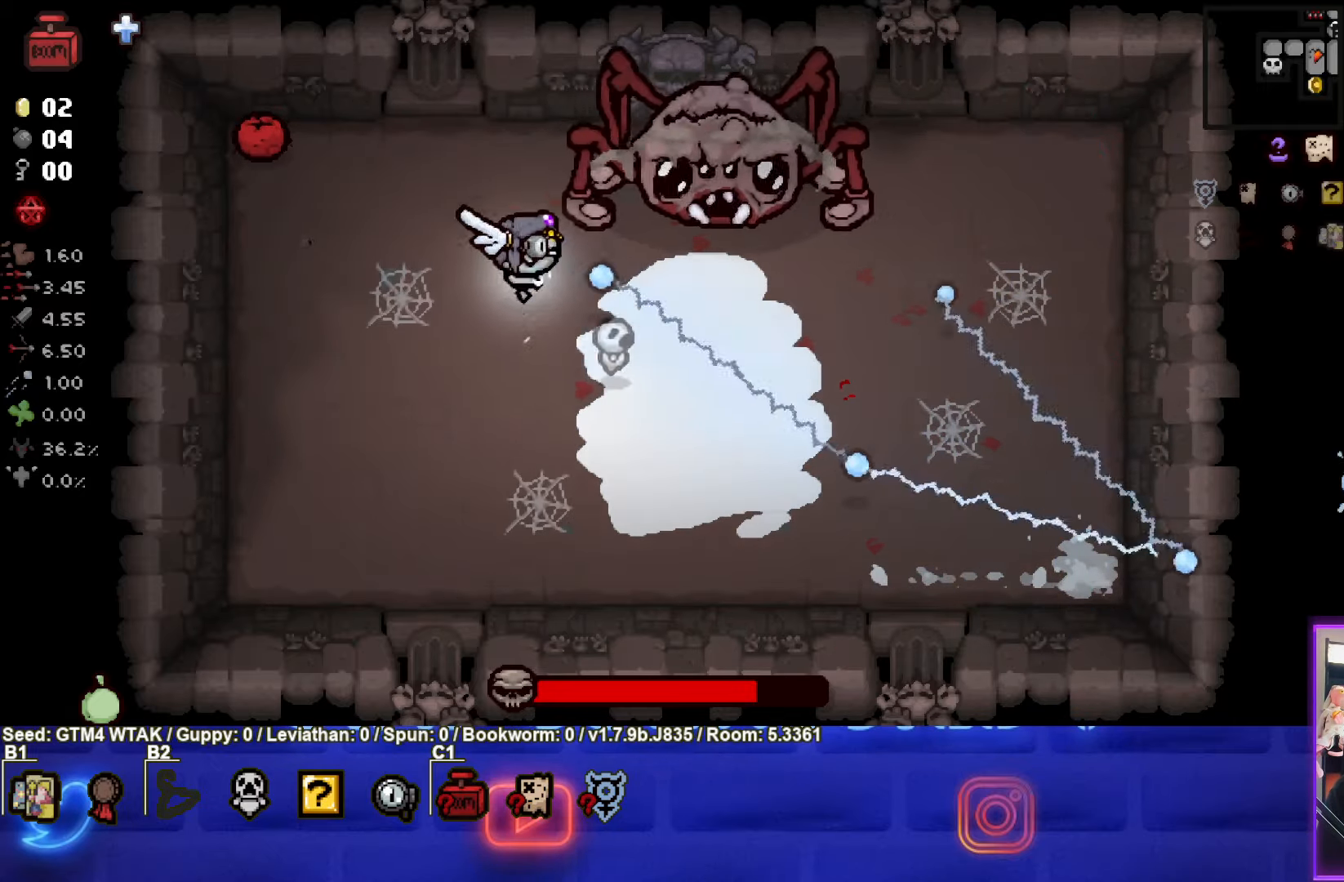
{"buttons": ["CIRCLE"], "left_stick": "down-left", "events": [[83, "left_stick", "center"], [350, "left_stick", "down-left"]]}
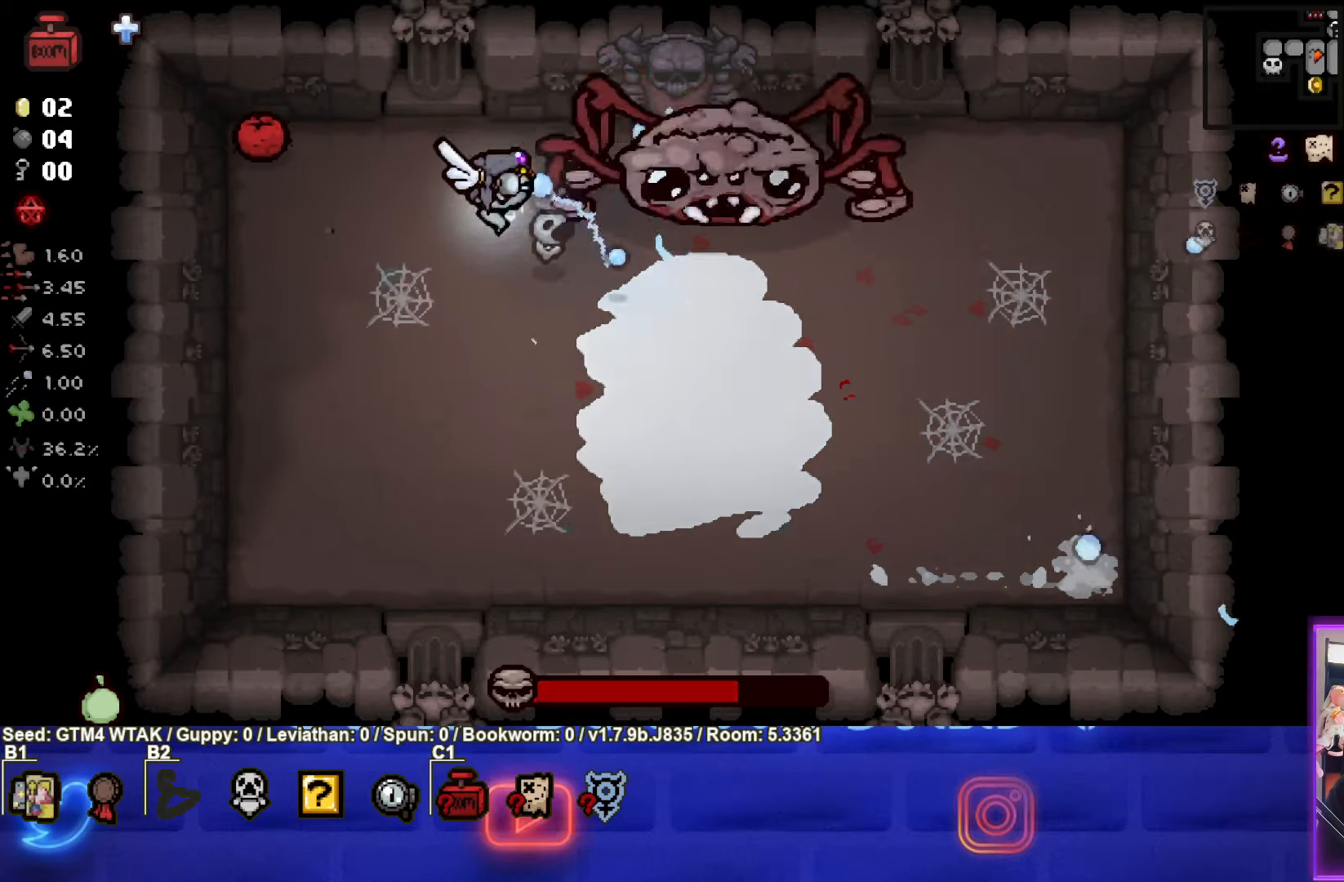
{"buttons": ["TRIANGLE"], "left_stick": "down", "events": [[33, "TRIANGLE", "down"], [67, "left_stick", "down"], [134, "CIRCLE", "up"]]}
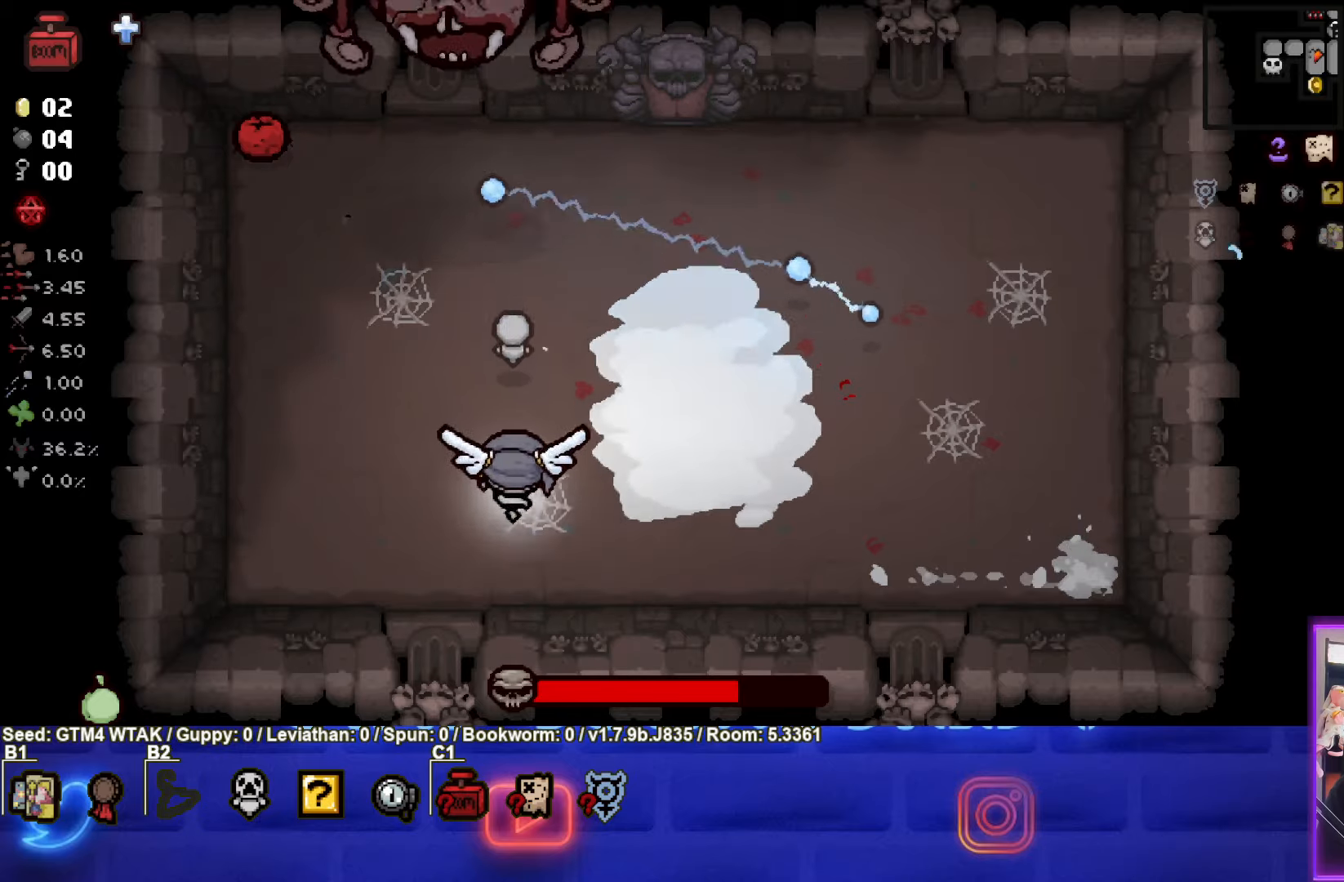
{"buttons": ["TRIANGLE"], "left_stick": "up-left", "events": [[150, "left_stick", "left"], [317, "left_stick", "up-left"]]}
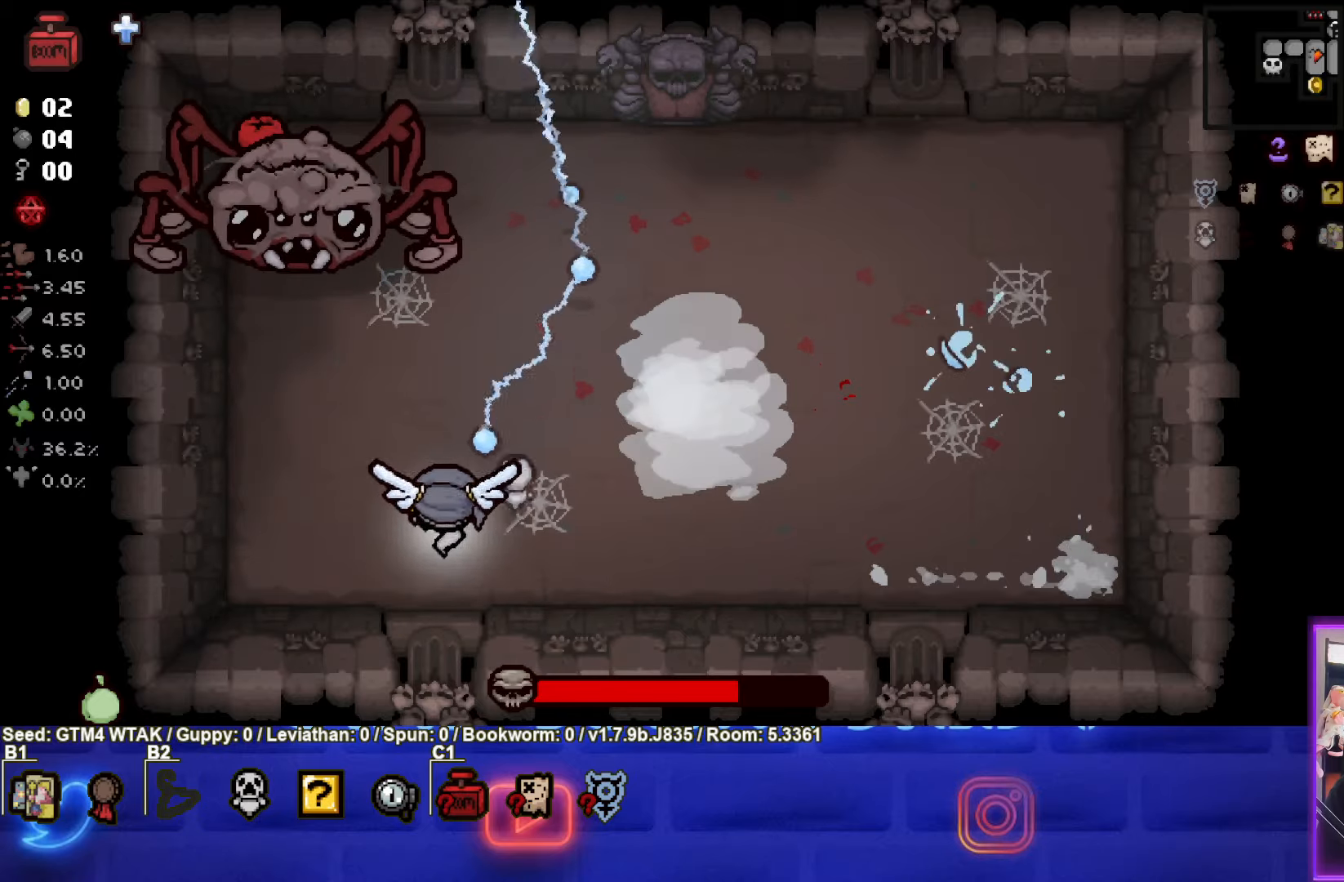
{"buttons": ["SQUARE"], "left_stick": "down-right", "events": [[217, "left_stick", "center"], [334, "left_stick", "down-right"], [434, "SQUARE", "down"], [500, "TRIANGLE", "up"]]}
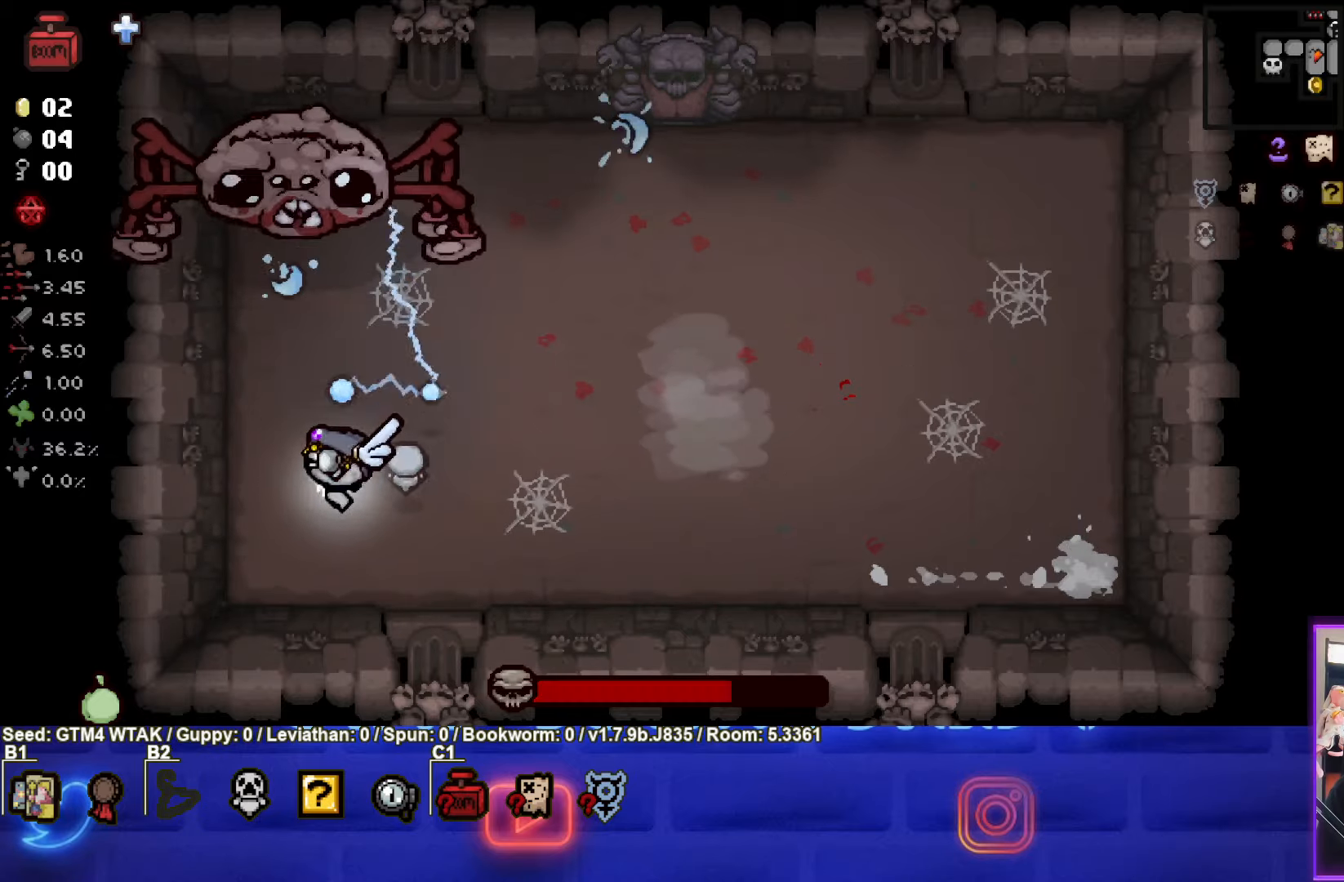
{"buttons": ["SQUARE"], "left_stick": "up-right", "events": [[217, "left_stick", "right"], [417, "left_stick", "up-right"]]}
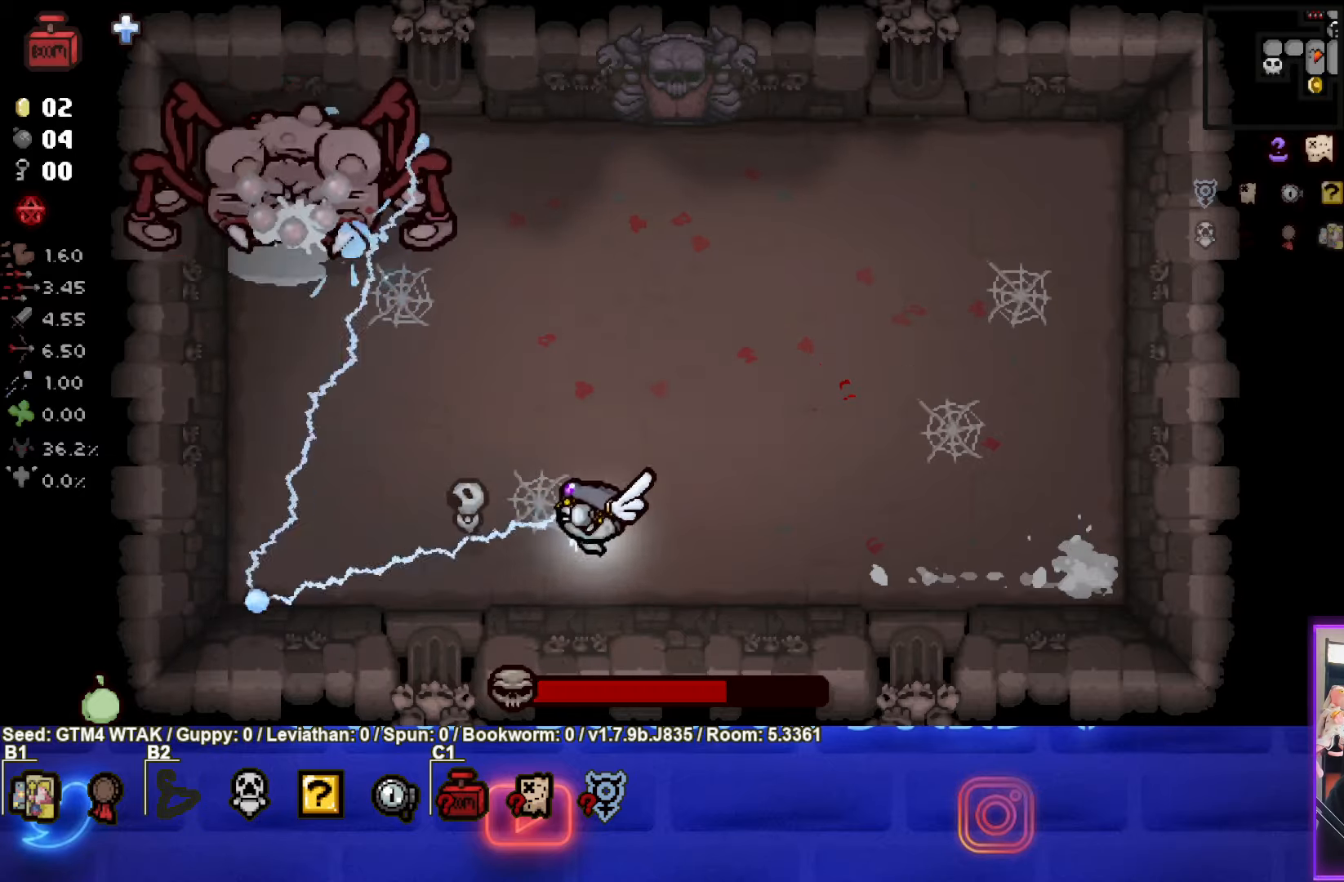
{"buttons": ["SQUARE"], "left_stick": "up-right", "events": []}
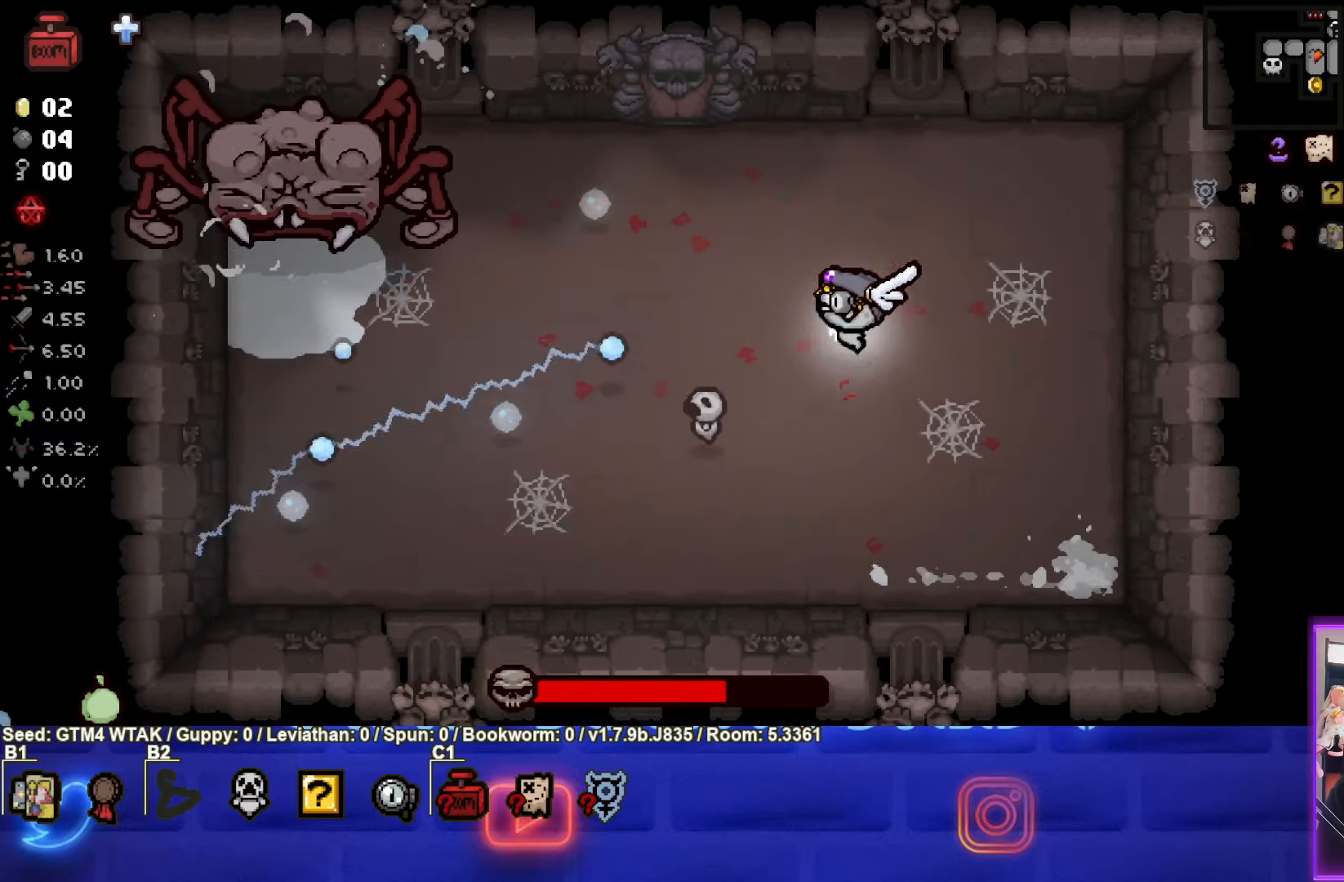
{"buttons": ["SQUARE"], "left_stick": "left", "events": [[200, "left_stick", "up-left"], [350, "left_stick", "left"]]}
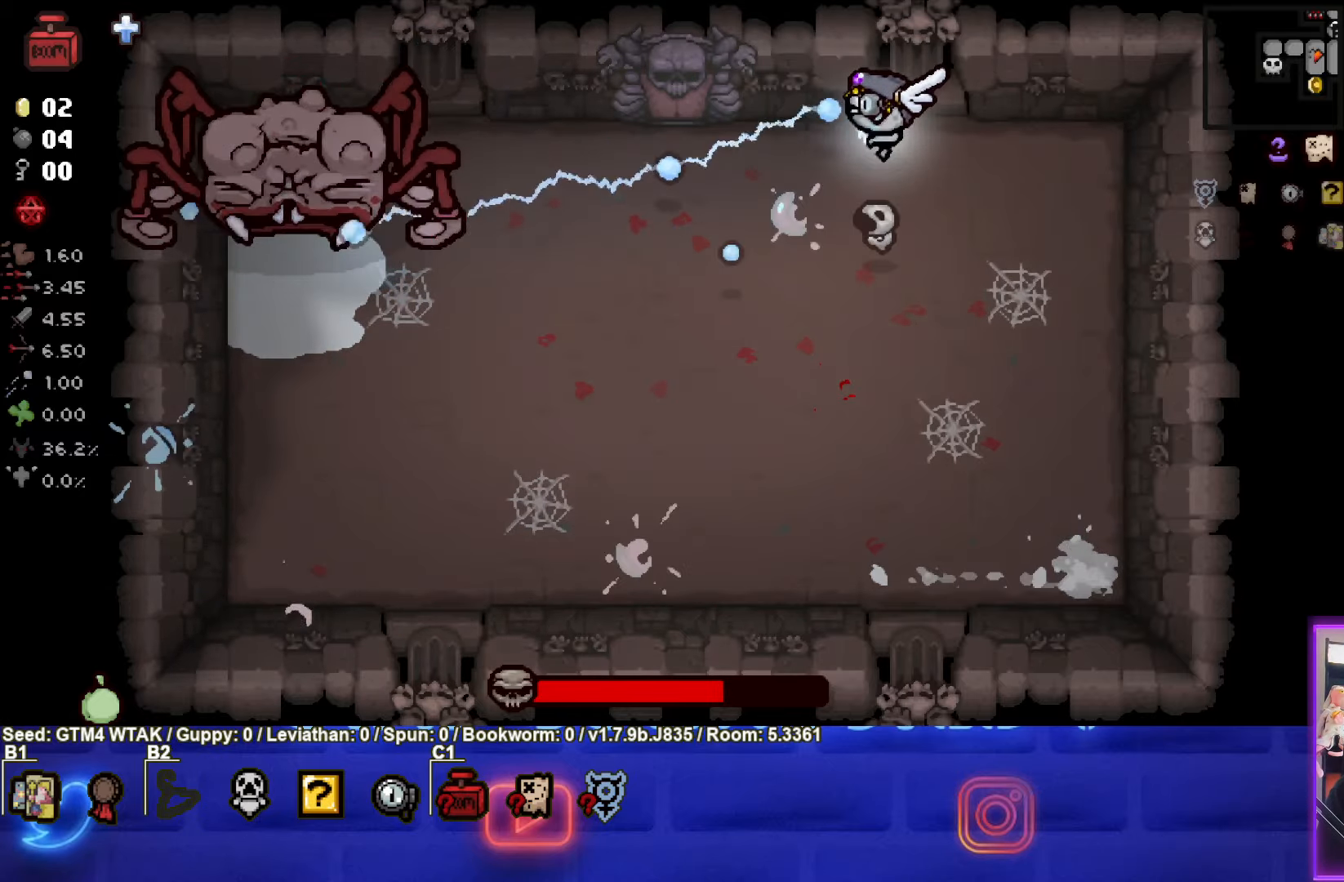
{"buttons": ["SQUARE"], "left_stick": "right", "events": [[234, "left_stick", "center"], [284, "left_stick", "right"]]}
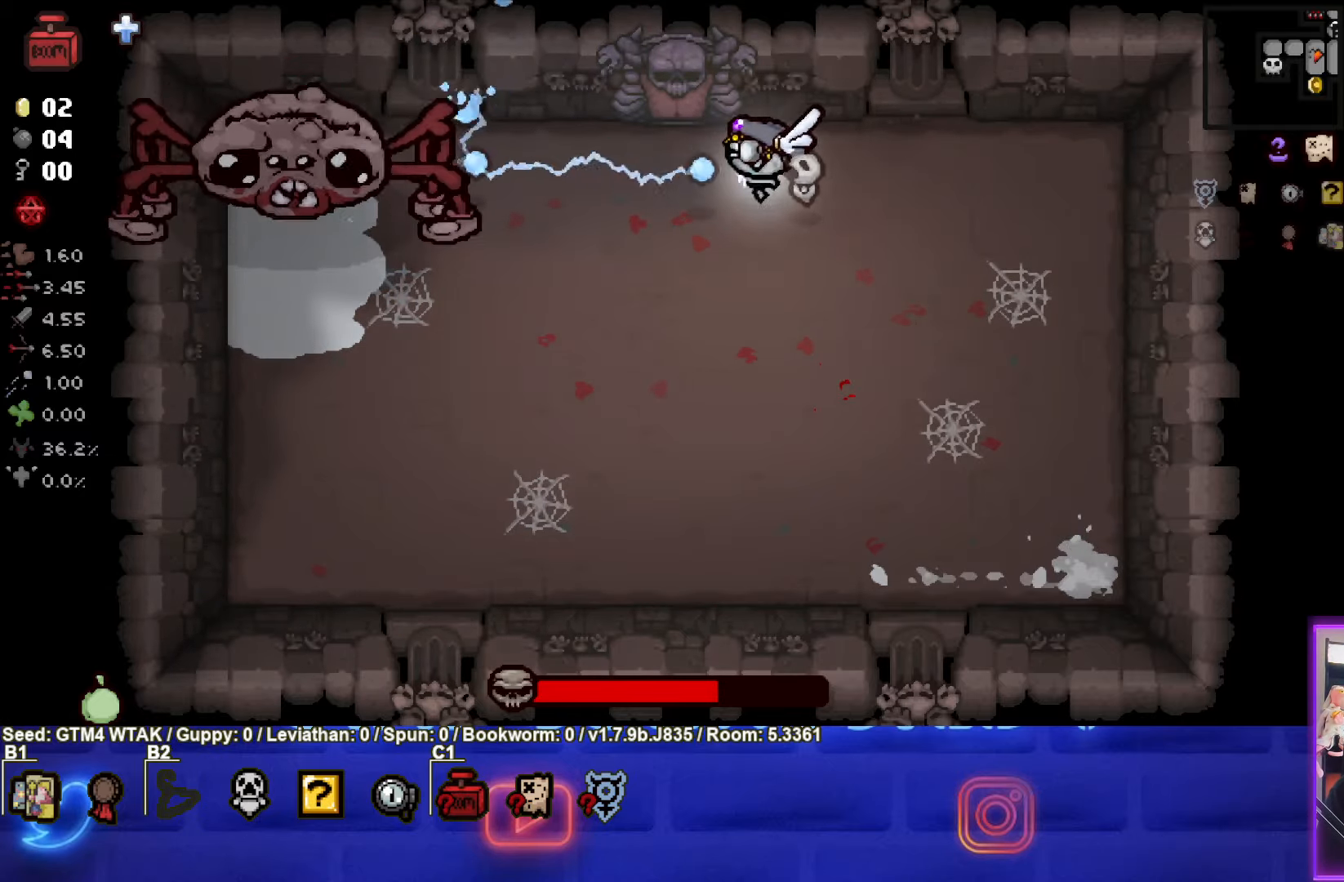
{"buttons": ["SQUARE"], "left_stick": "left", "events": [[367, "left_stick", "left"]]}
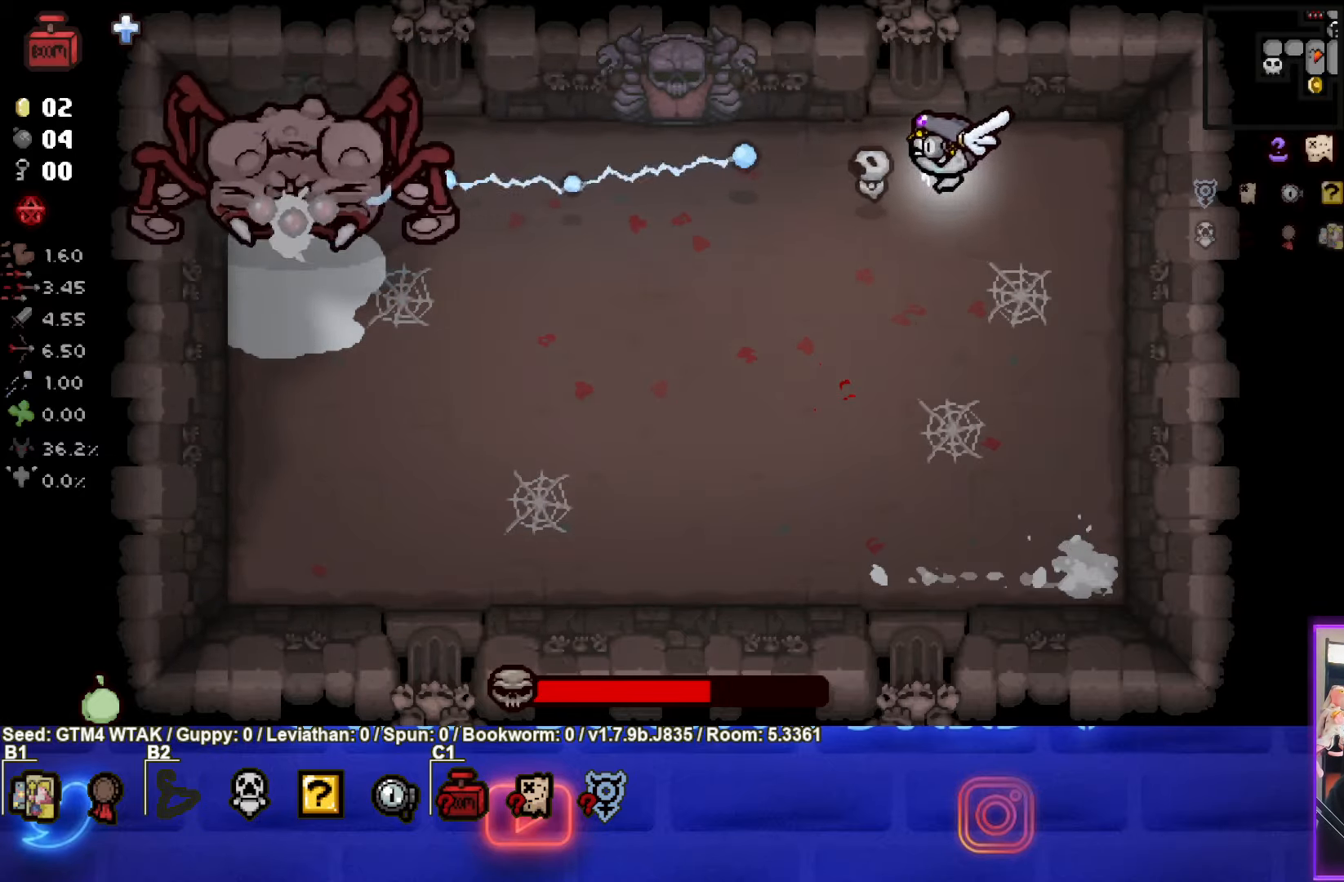
{"buttons": ["SQUARE"], "left_stick": "right", "events": [[233, "left_stick", "right"]]}
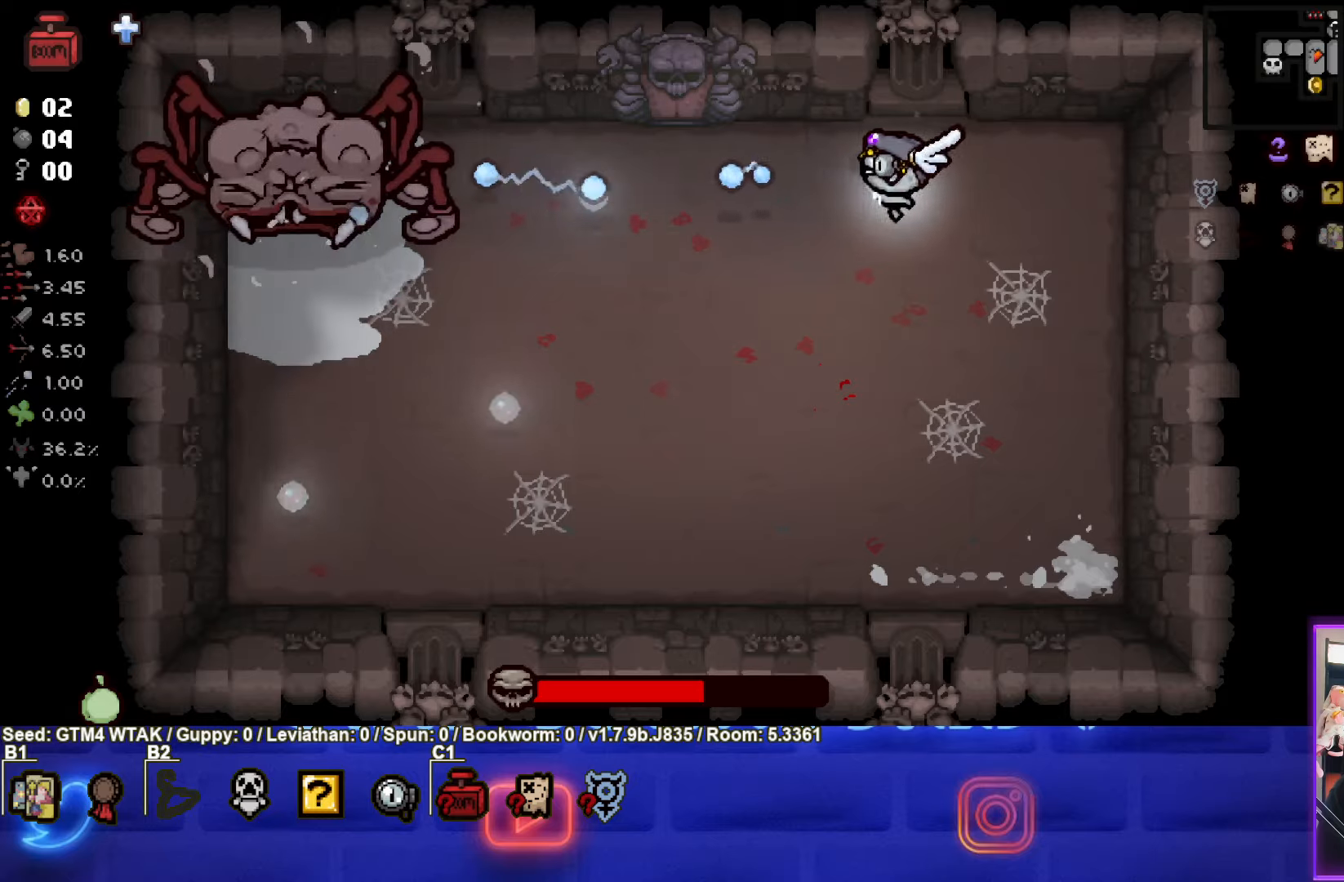
{"buttons": ["SQUARE"], "left_stick": "up-left", "events": [[266, "left_stick", "up"], [333, "left_stick", "up-left"]]}
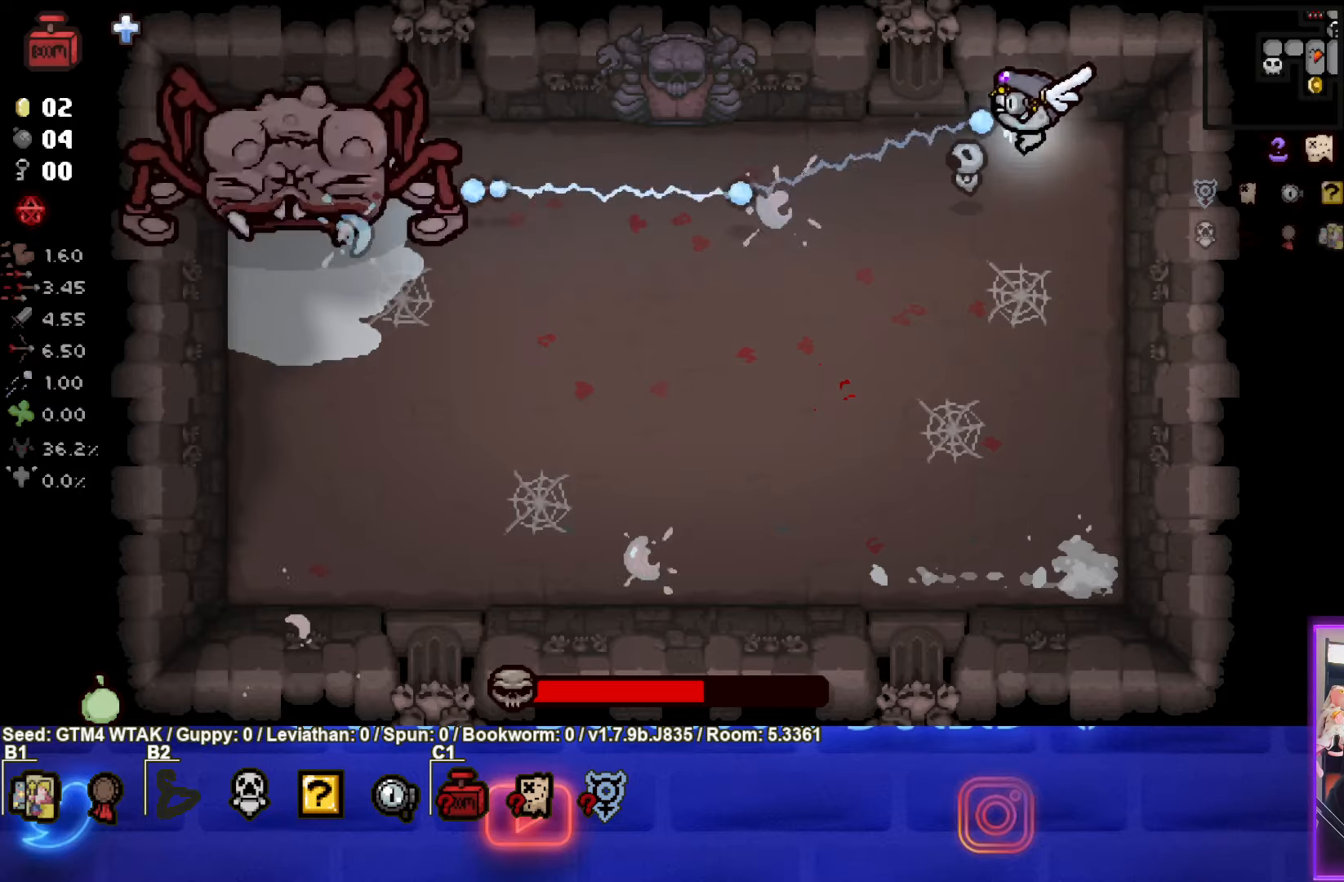
{"buttons": ["SQUARE"], "left_stick": "right", "events": [[16, "left_stick", "left"], [416, "left_stick", "right"], [433, "SQUARE", "up"], [466, "SQUARE", "down"]]}
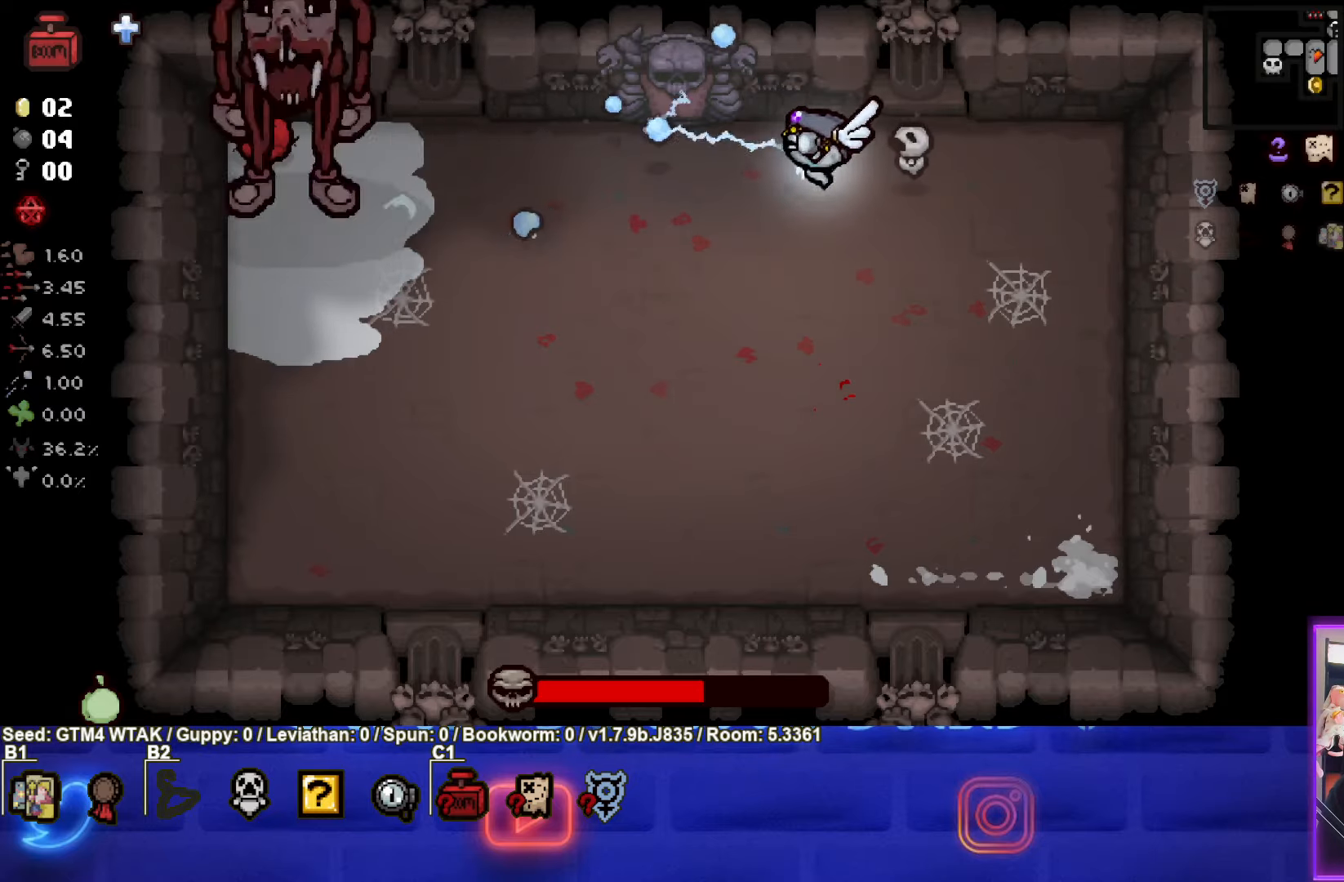
{"buttons": ["SQUARE"], "left_stick": "right", "events": []}
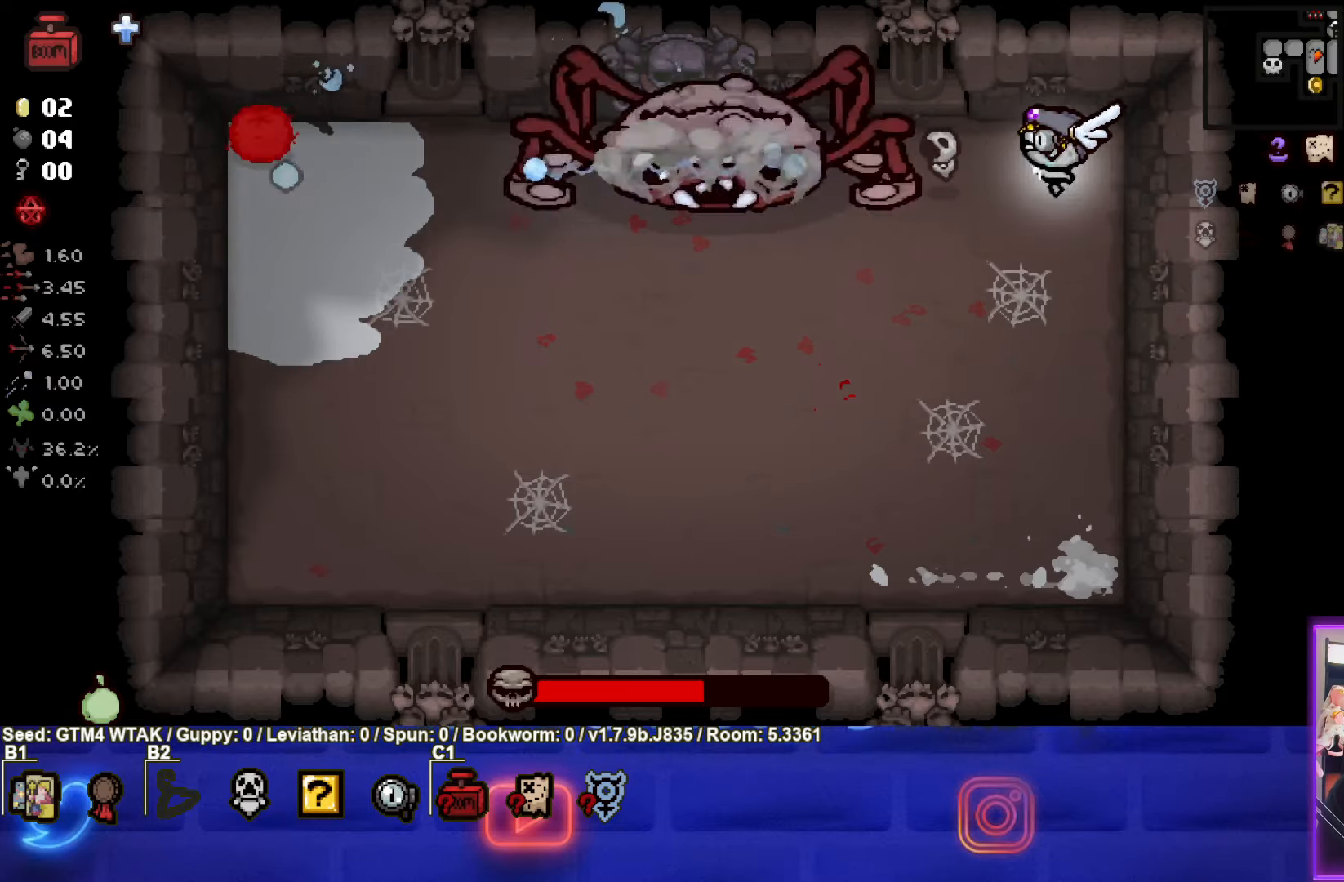
{"buttons": ["SQUARE"], "left_stick": "up-left", "events": [[50, "left_stick", "left"], [166, "left_stick", "right"], [333, "left_stick", "up-left"]]}
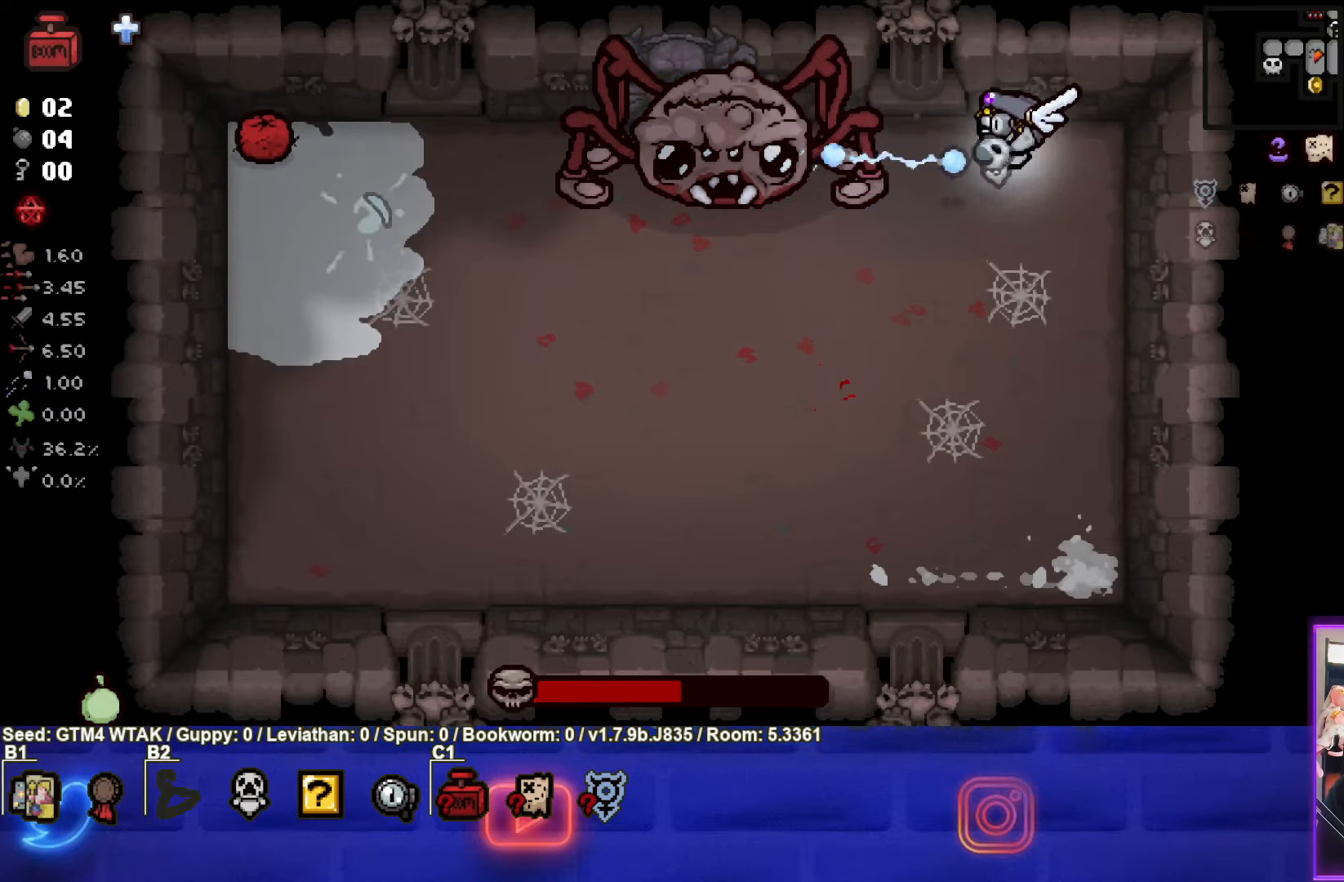
{"buttons": [], "left_stick": "down", "events": [[66, "left_stick", "right"], [150, "left_stick", "down"], [450, "SQUARE", "up"]]}
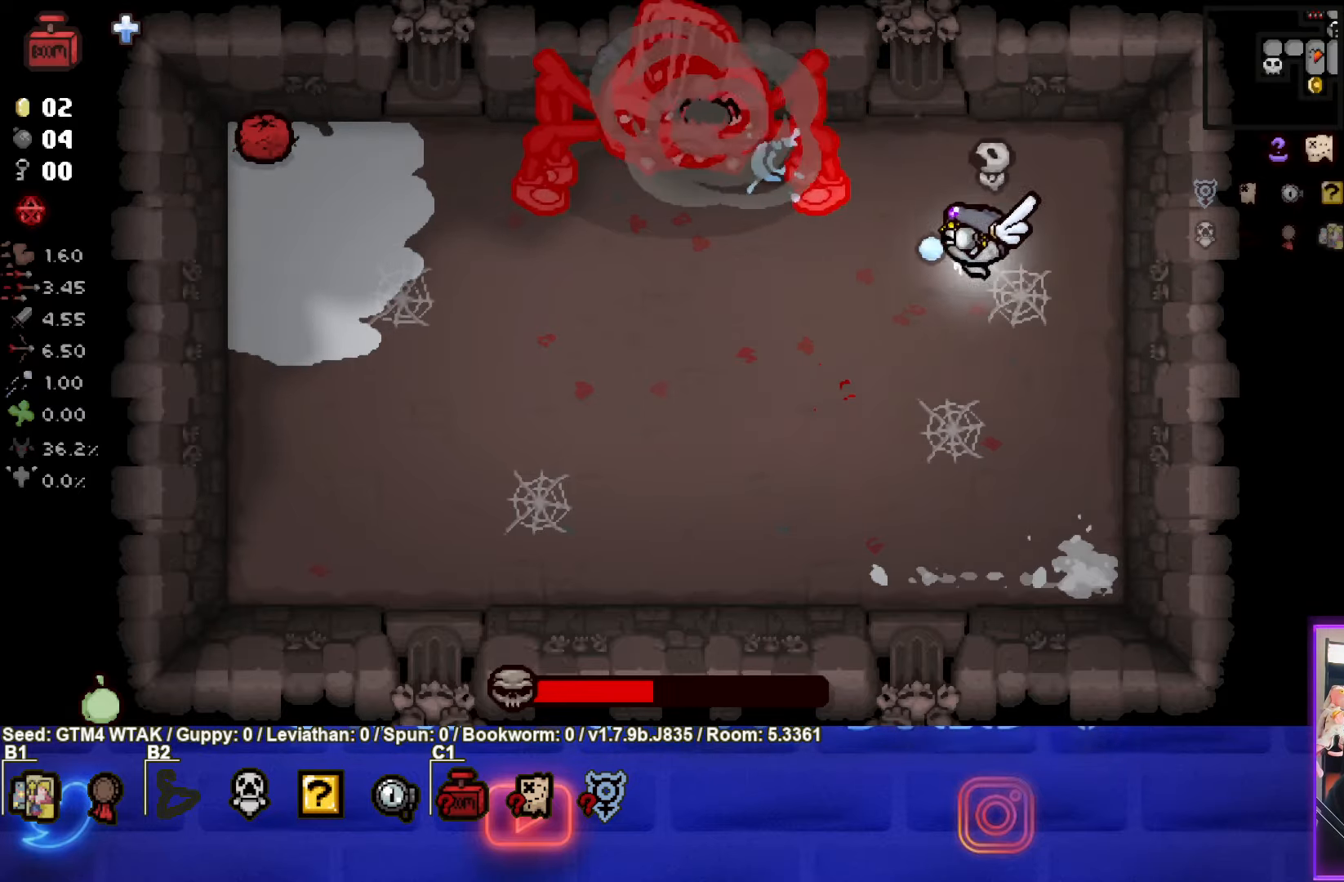
{"buttons": ["TRIANGLE"], "left_stick": "center", "events": [[16, "TRIANGLE", "down"], [50, "left_stick", "down-left"], [466, "left_stick", "center"]]}
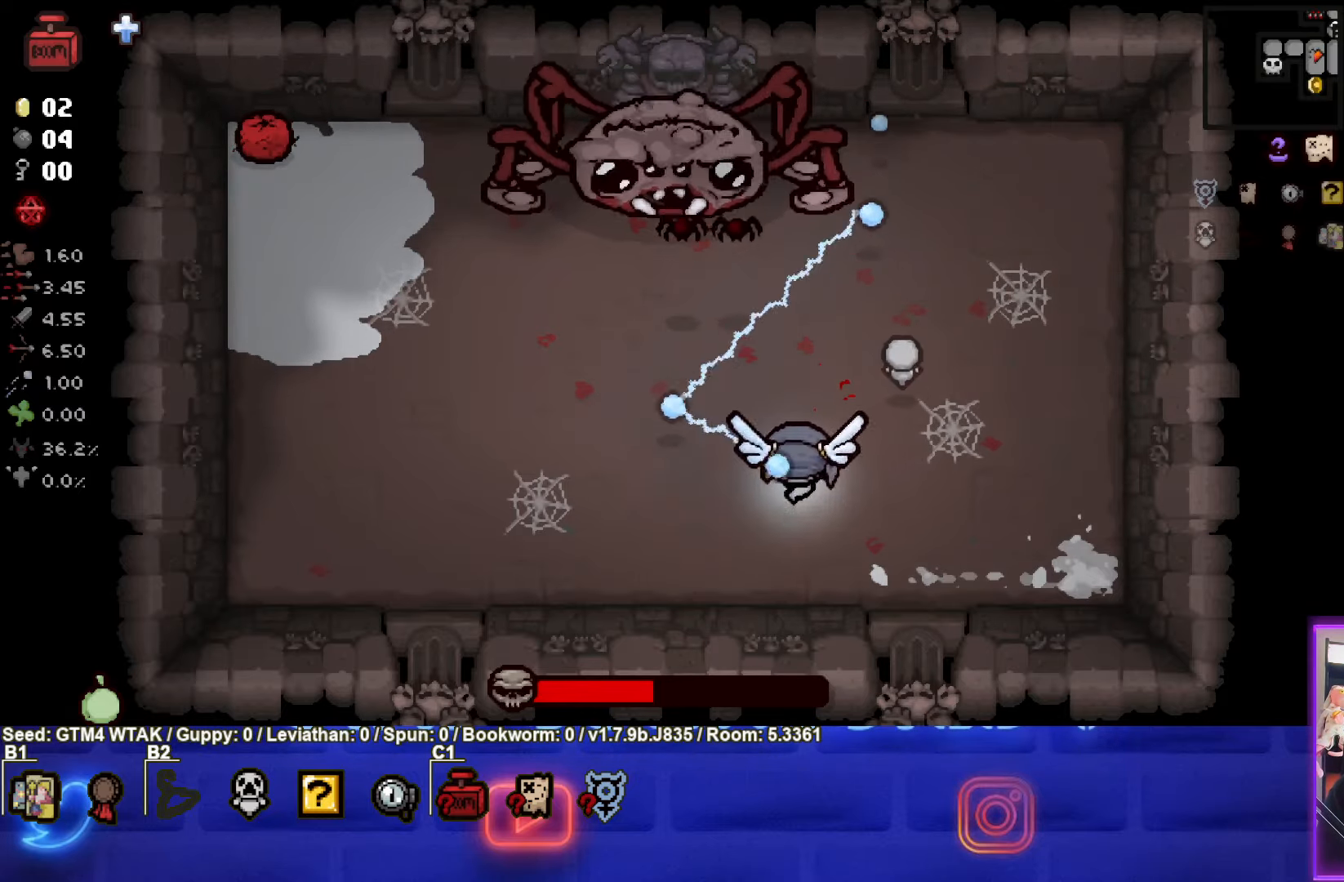
{"buttons": ["TRIANGLE"], "left_stick": "right", "events": [[83, "left_stick", "down-left"], [216, "left_stick", "center"], [366, "left_stick", "down-right"], [500, "left_stick", "right"]]}
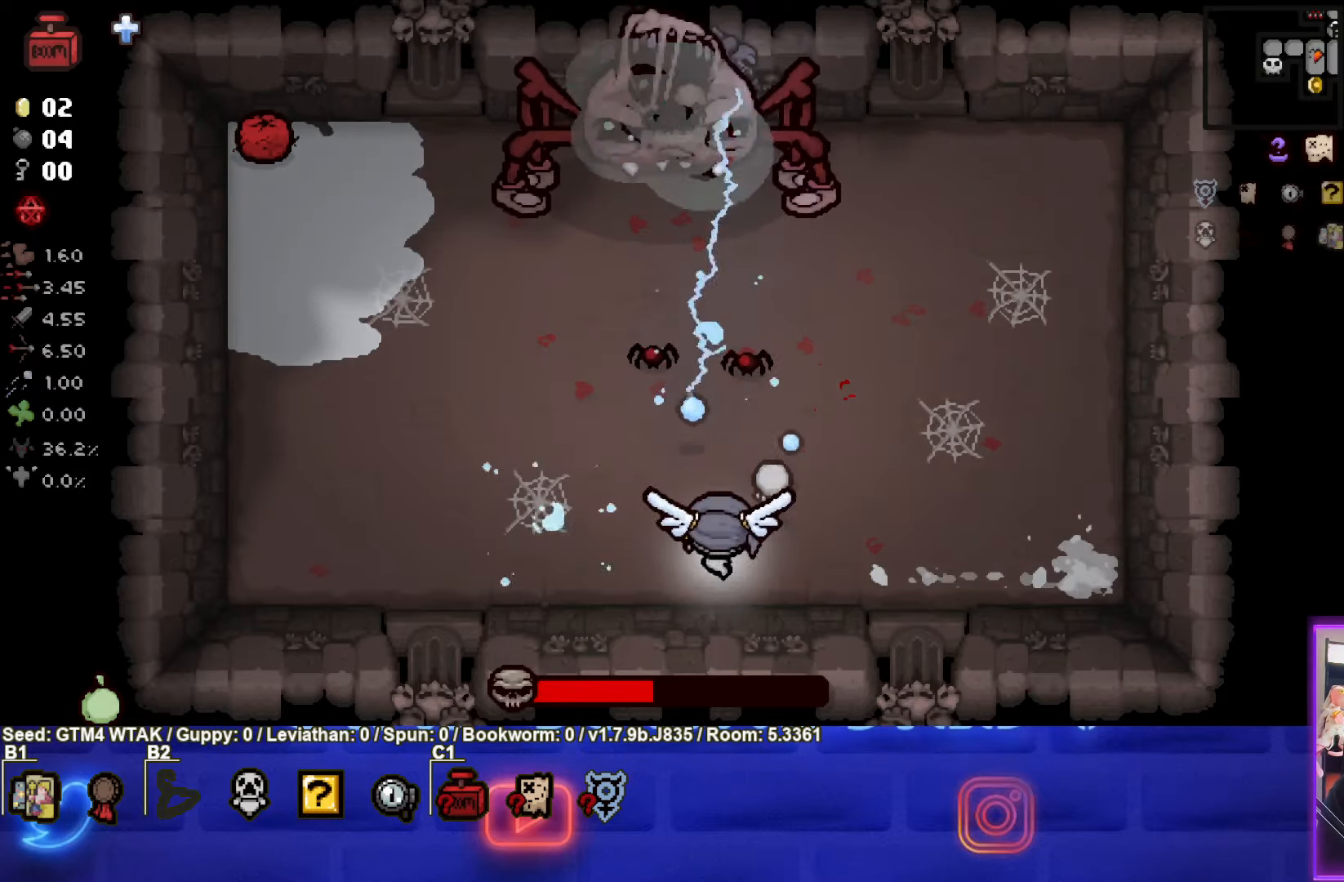
{"buttons": ["TRIANGLE"], "left_stick": "right", "events": [[250, "left_stick", "center"], [400, "left_stick", "up"], [500, "left_stick", "right"]]}
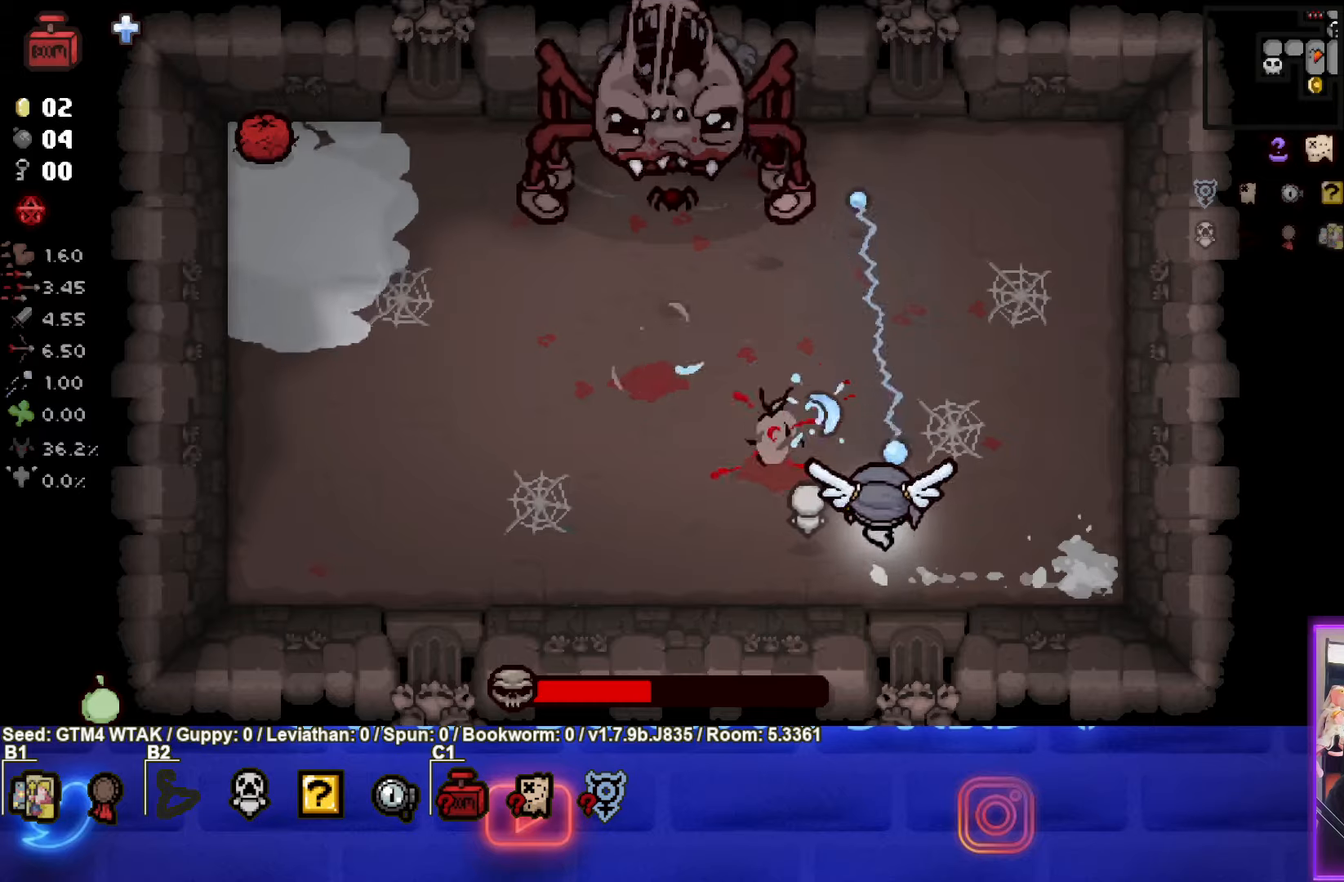
{"buttons": ["SQUARE"], "left_stick": "up-right", "events": [[150, "SQUARE", "down"], [167, "TRIANGLE", "up"], [167, "left_stick", "up"], [417, "left_stick", "up-right"]]}